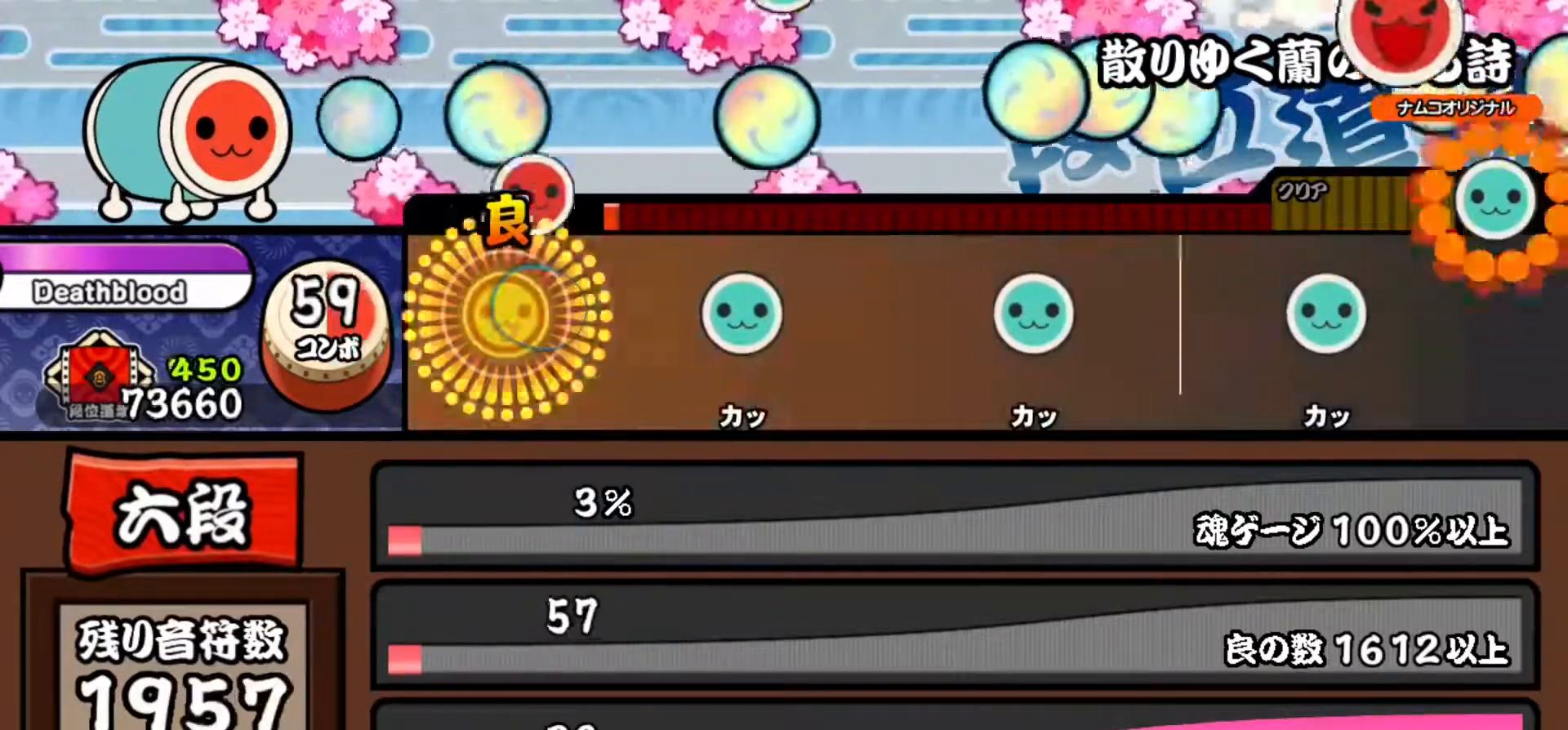
Gameplay with a controller (PlayStation layout); each line is a JSON object with the inputs held at the frame after it. "events" lists button and stick changes between this image and that frame as [ms after this image, input, new state], when the widget could be followed in between. Not read: left_stick.
{"buttons": [], "right_stick": "center", "events": [[84, "SQUARE", "up"], [301, "TRIANGLE", "down"], [434, "TRIANGLE", "up"]]}
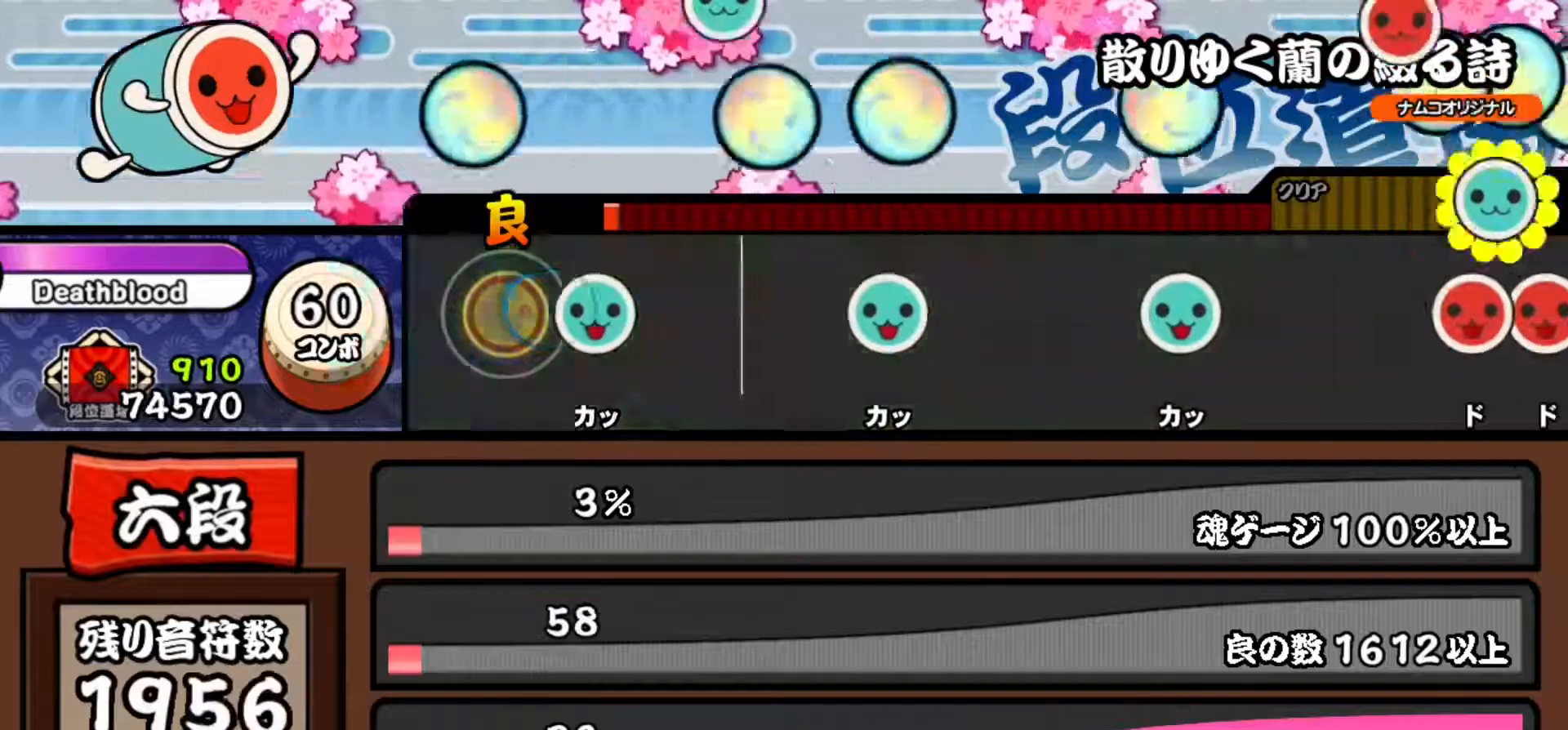
{"buttons": ["TRIANGLE"], "right_stick": "center", "events": [[117, "TRIANGLE", "down"], [283, "TRIANGLE", "up"], [450, "TRIANGLE", "down"]]}
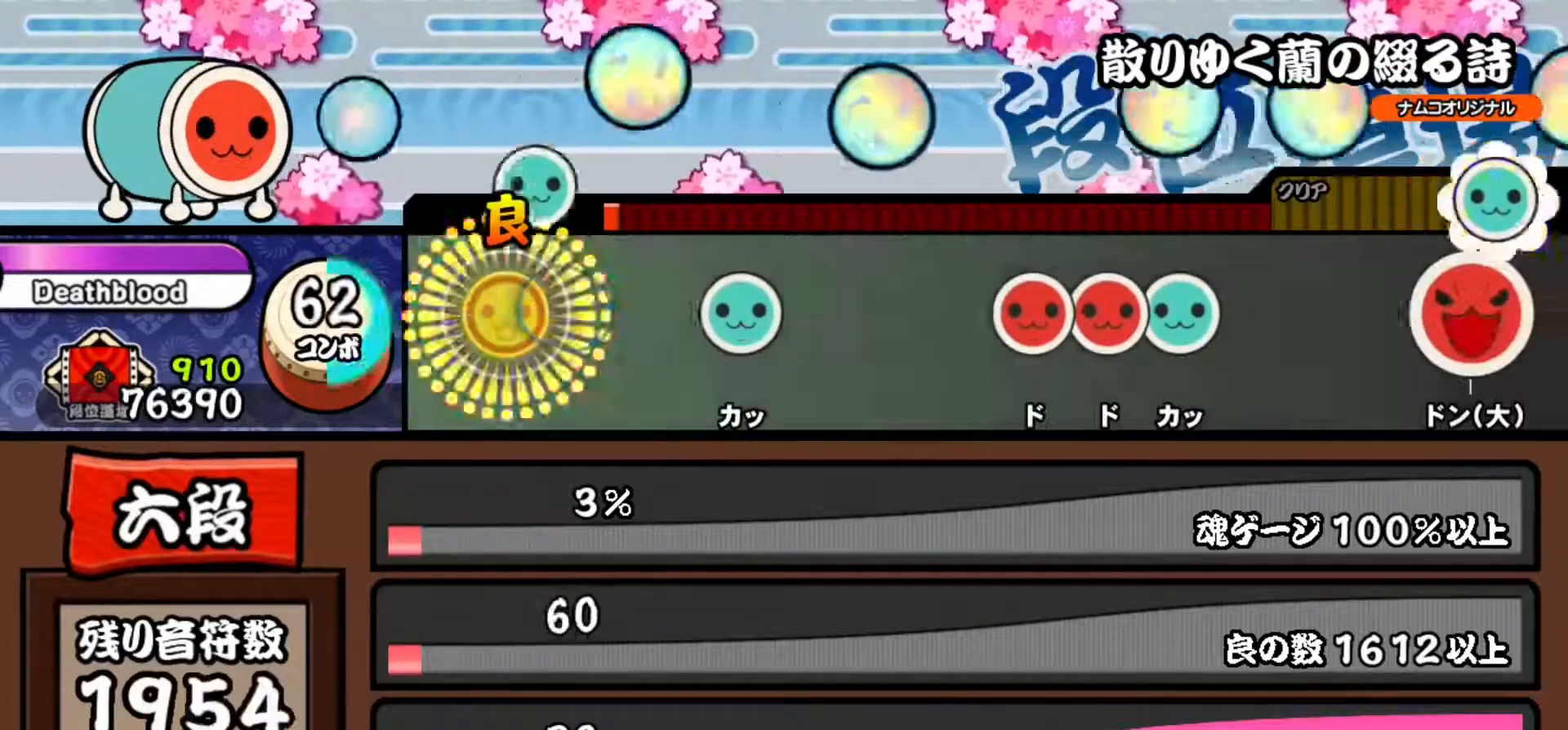
{"buttons": [], "right_stick": "center", "events": [[117, "TRIANGLE", "up"], [284, "TRIANGLE", "down"], [401, "TRIANGLE", "up"]]}
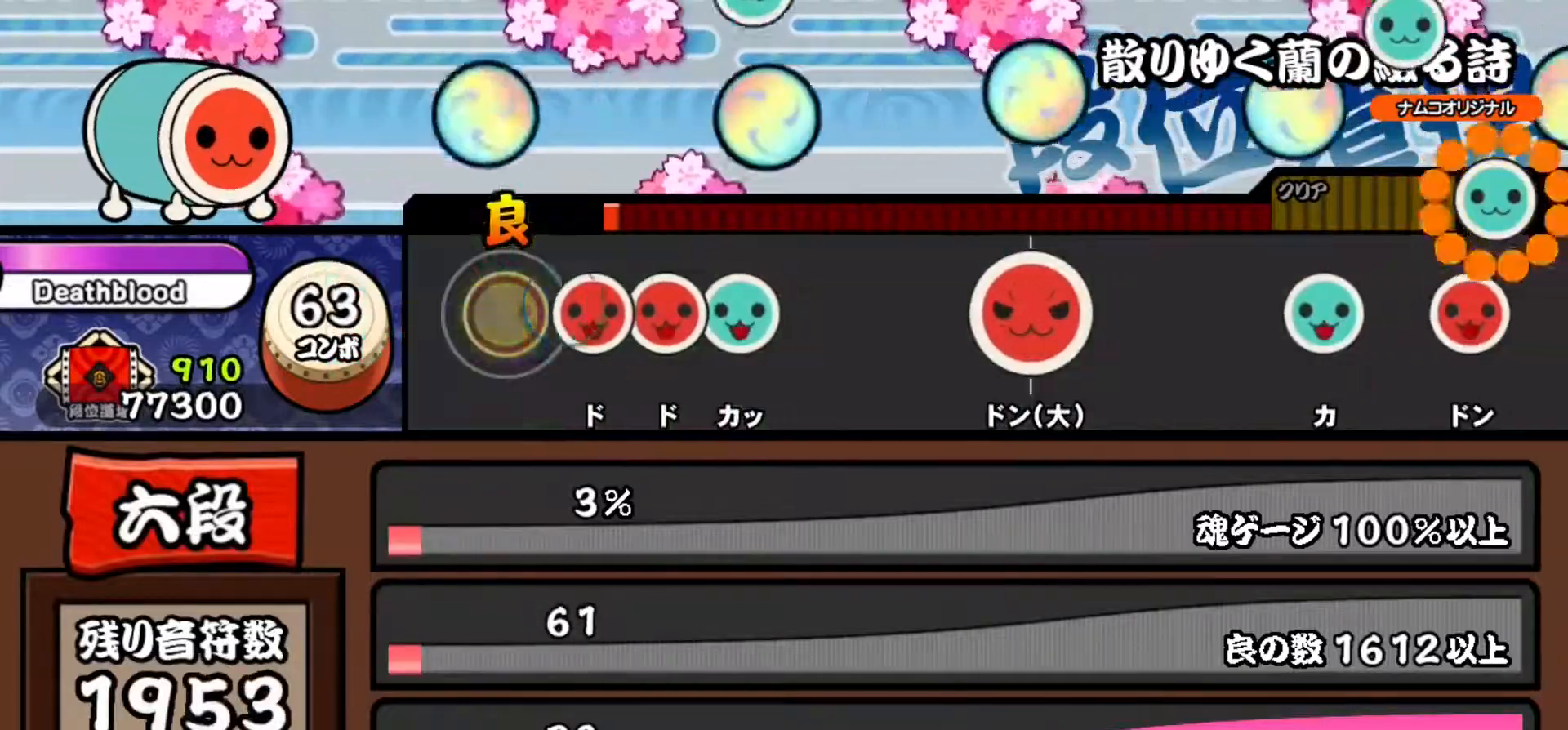
{"buttons": [], "right_stick": "center", "events": [[100, "SQUARE", "down"], [183, "DPAD_RIGHT", "down"], [183, "SQUARE", "up"], [283, "TRIANGLE", "down"], [300, "DPAD_RIGHT", "up"], [400, "TRIANGLE", "up"]]}
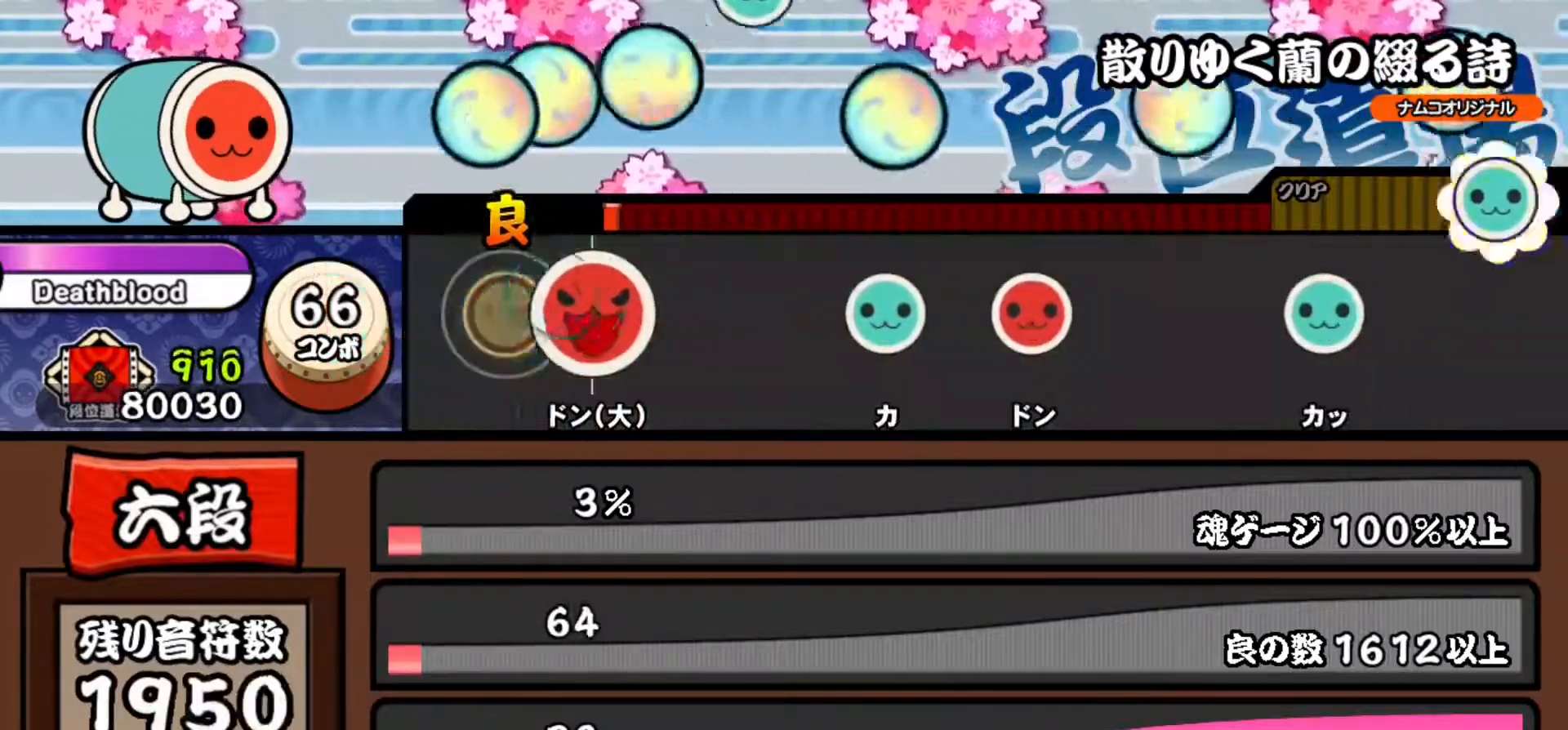
{"buttons": ["TRIANGLE"], "right_stick": "center", "events": [[117, "SQUARE", "down"], [267, "SQUARE", "up"], [434, "TRIANGLE", "down"]]}
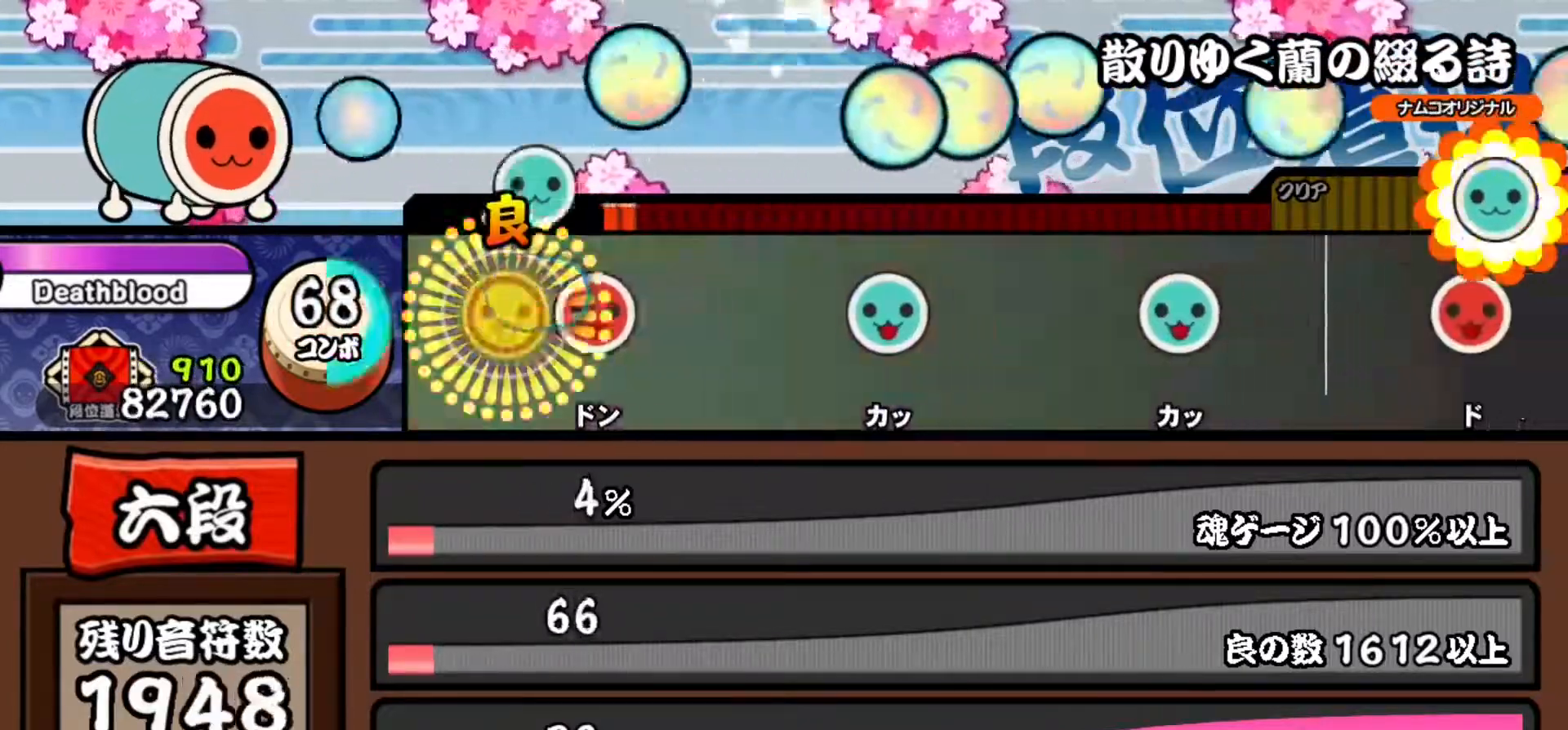
{"buttons": ["TRIANGLE"], "right_stick": "center", "events": [[33, "TRIANGLE", "up"], [117, "SQUARE", "down"], [267, "SQUARE", "up"], [434, "TRIANGLE", "down"]]}
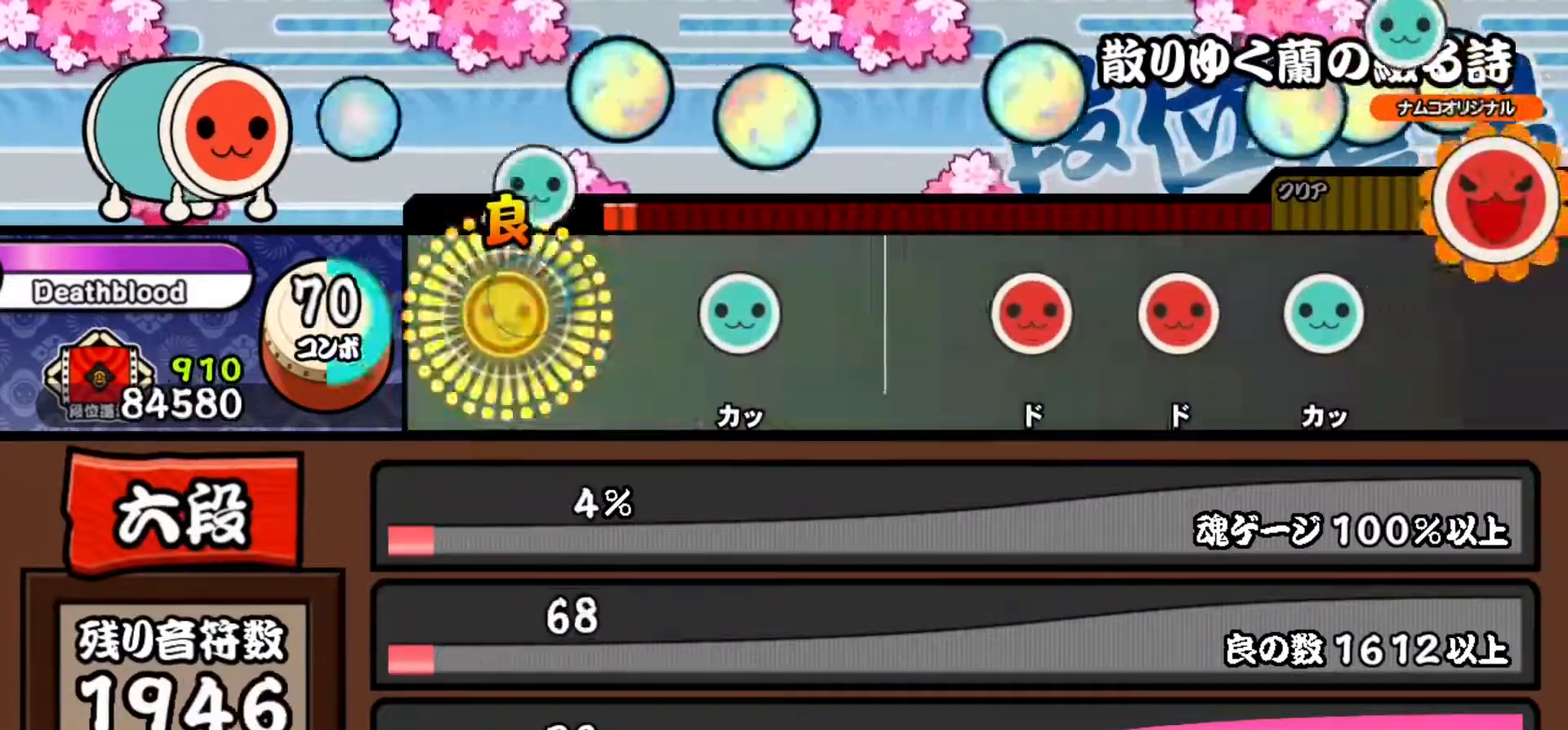
{"buttons": [], "right_stick": "center", "events": [[134, "TRIANGLE", "up"], [284, "TRIANGLE", "down"], [417, "TRIANGLE", "up"]]}
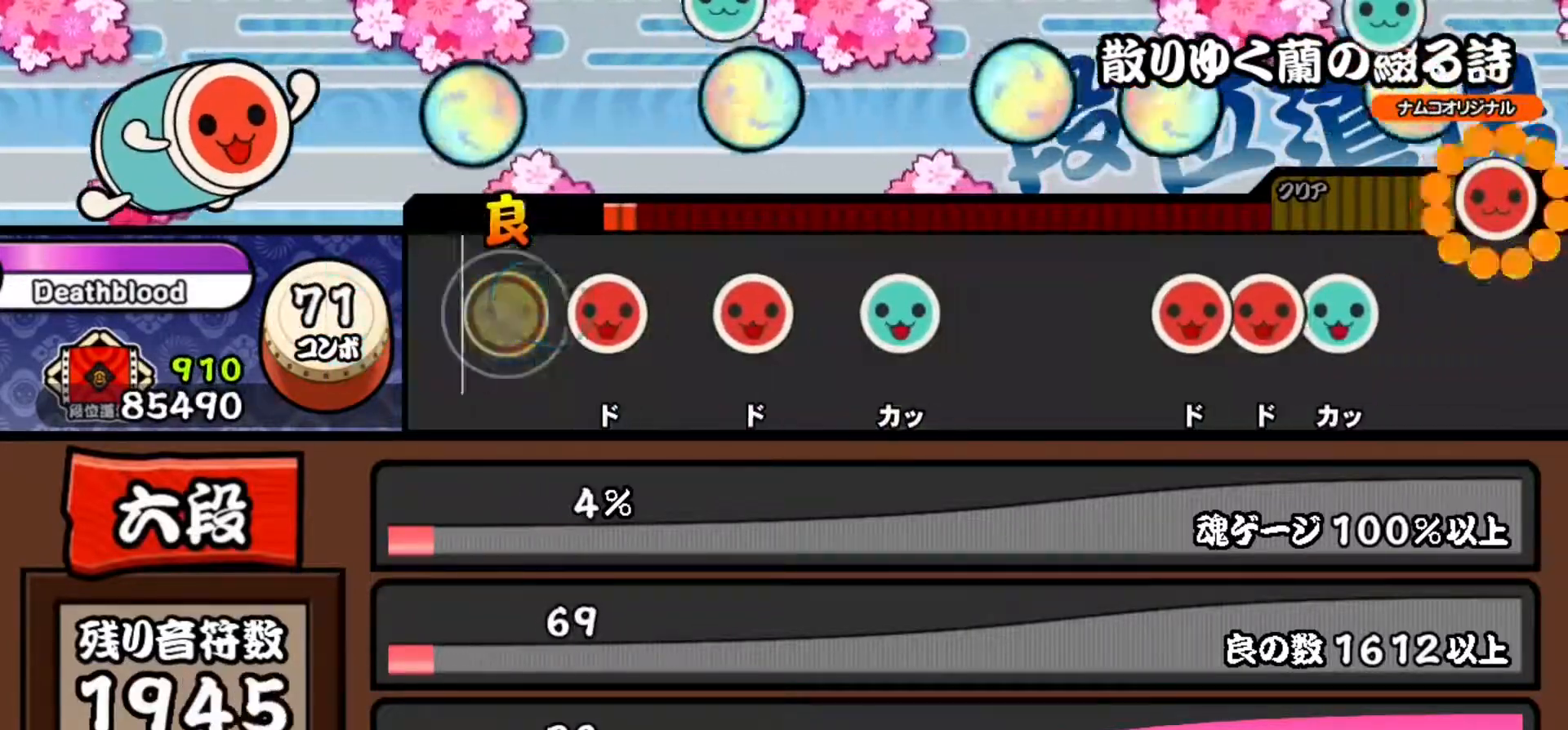
{"buttons": ["TRIANGLE"], "right_stick": "center", "events": [[134, "SQUARE", "down"], [217, "SQUARE", "up"], [300, "SQUARE", "down"], [384, "SQUARE", "up"], [451, "TRIANGLE", "down"]]}
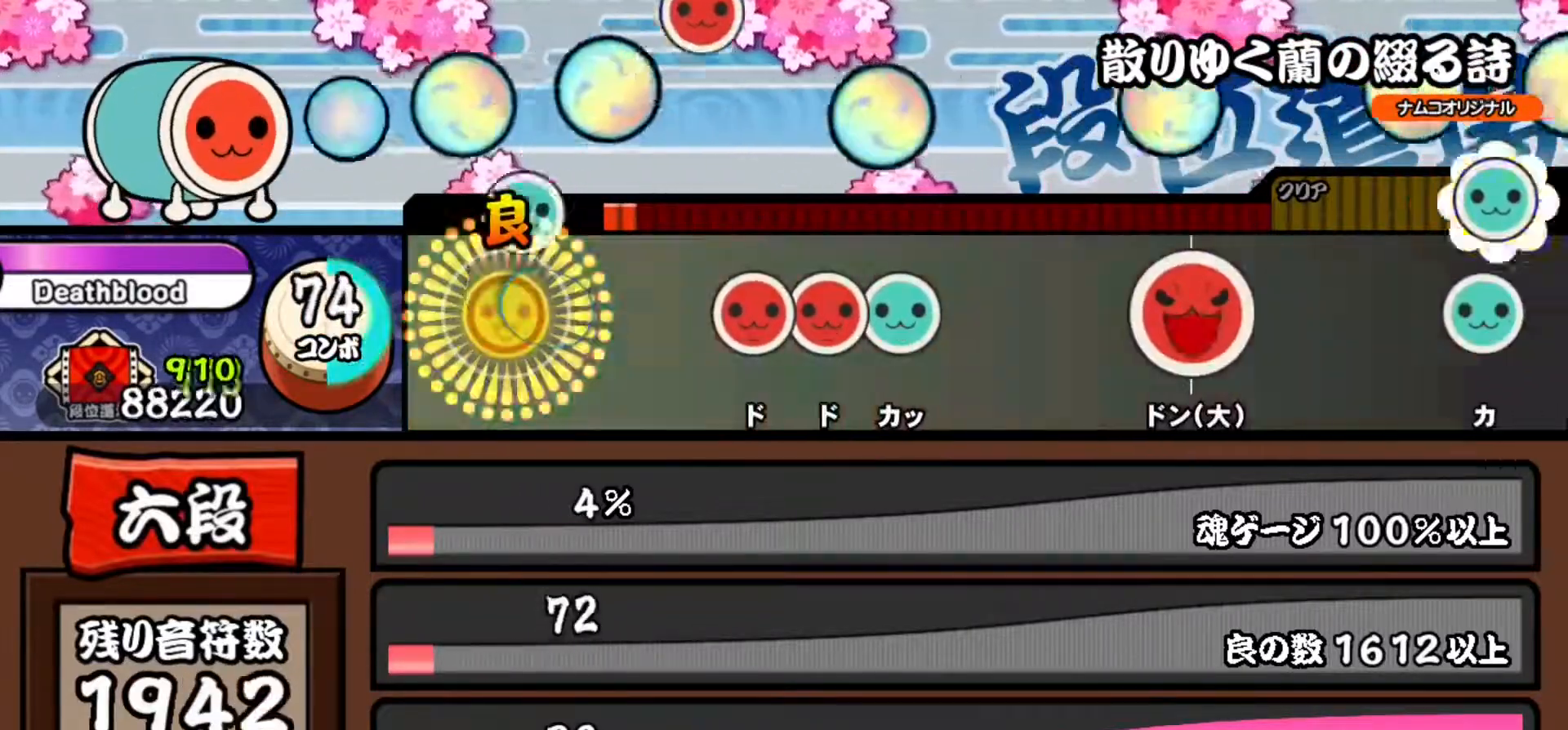
{"buttons": ["TRIANGLE"], "right_stick": "center", "events": [[66, "TRIANGLE", "up"], [300, "SQUARE", "down"], [367, "SQUARE", "up"], [383, "DPAD_RIGHT", "down"], [467, "TRIANGLE", "down"], [483, "DPAD_RIGHT", "up"]]}
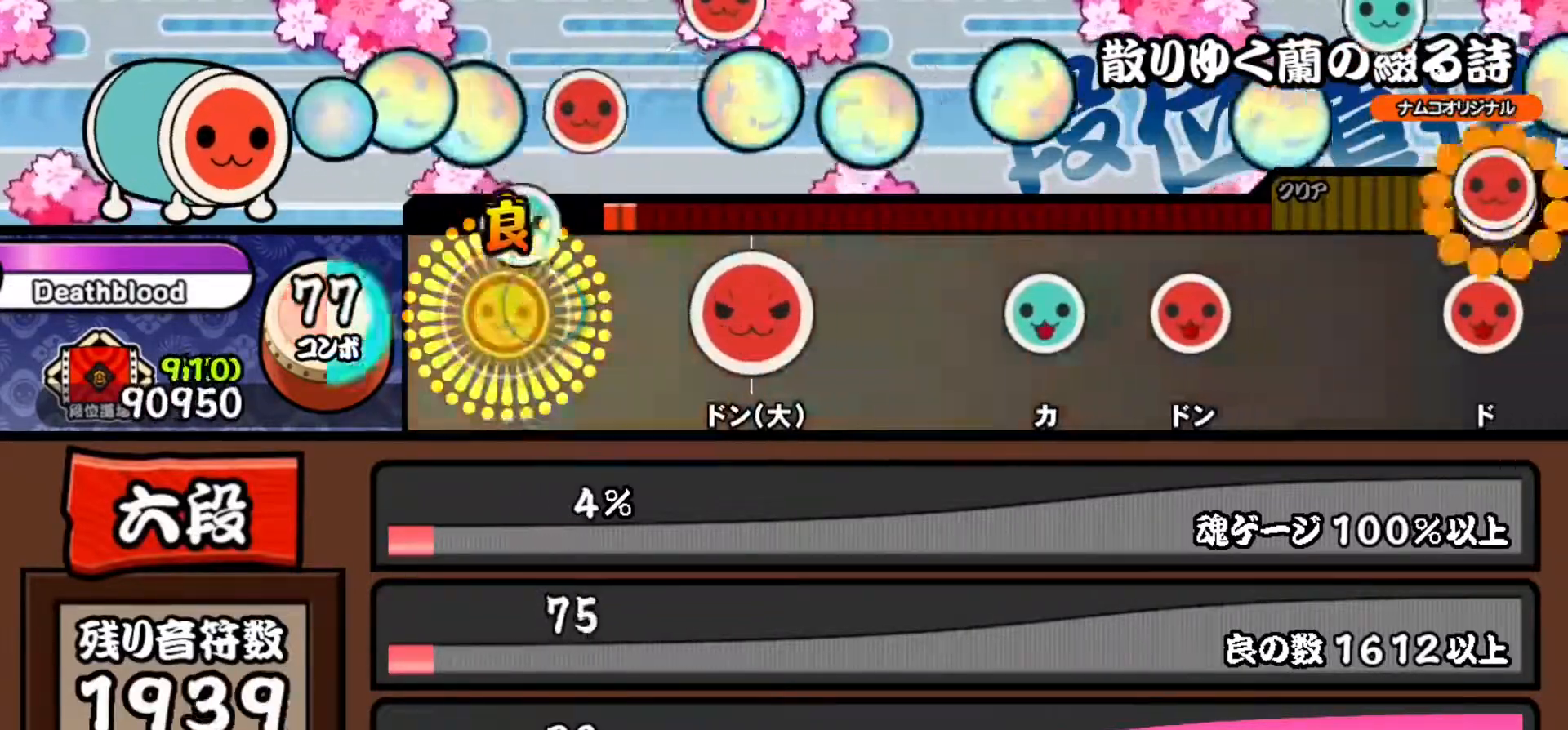
{"buttons": [], "right_stick": "center", "events": [[67, "TRIANGLE", "up"], [300, "SQUARE", "down"], [451, "SQUARE", "up"]]}
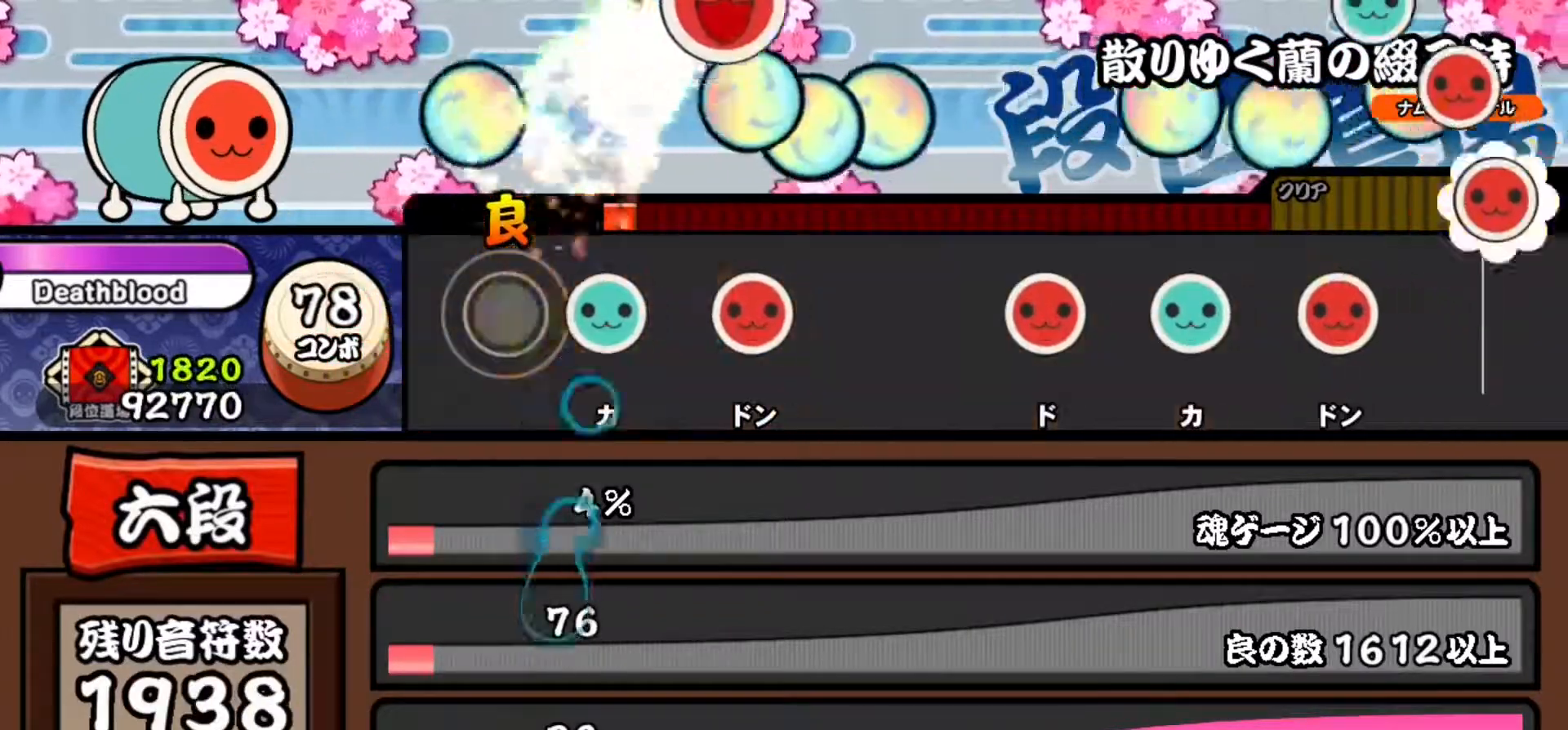
{"buttons": [], "right_stick": "center", "events": [[116, "TRIANGLE", "down"], [217, "TRIANGLE", "up"], [300, "SQUARE", "down"], [467, "SQUARE", "up"]]}
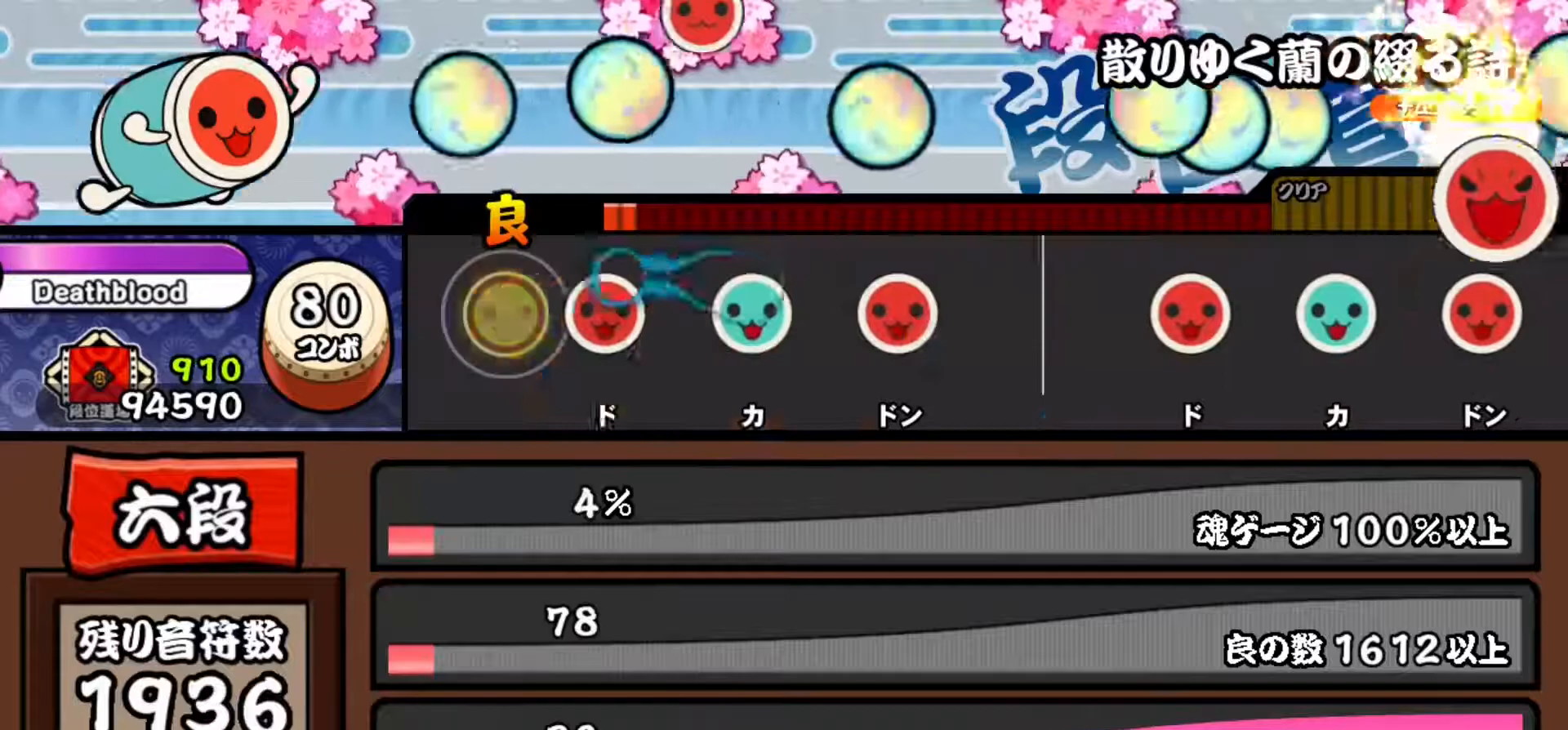
{"buttons": ["SQUARE"], "right_stick": "center", "events": [[117, "SQUARE", "down"], [217, "SQUARE", "up"], [300, "TRIANGLE", "down"], [384, "TRIANGLE", "up"], [467, "SQUARE", "down"]]}
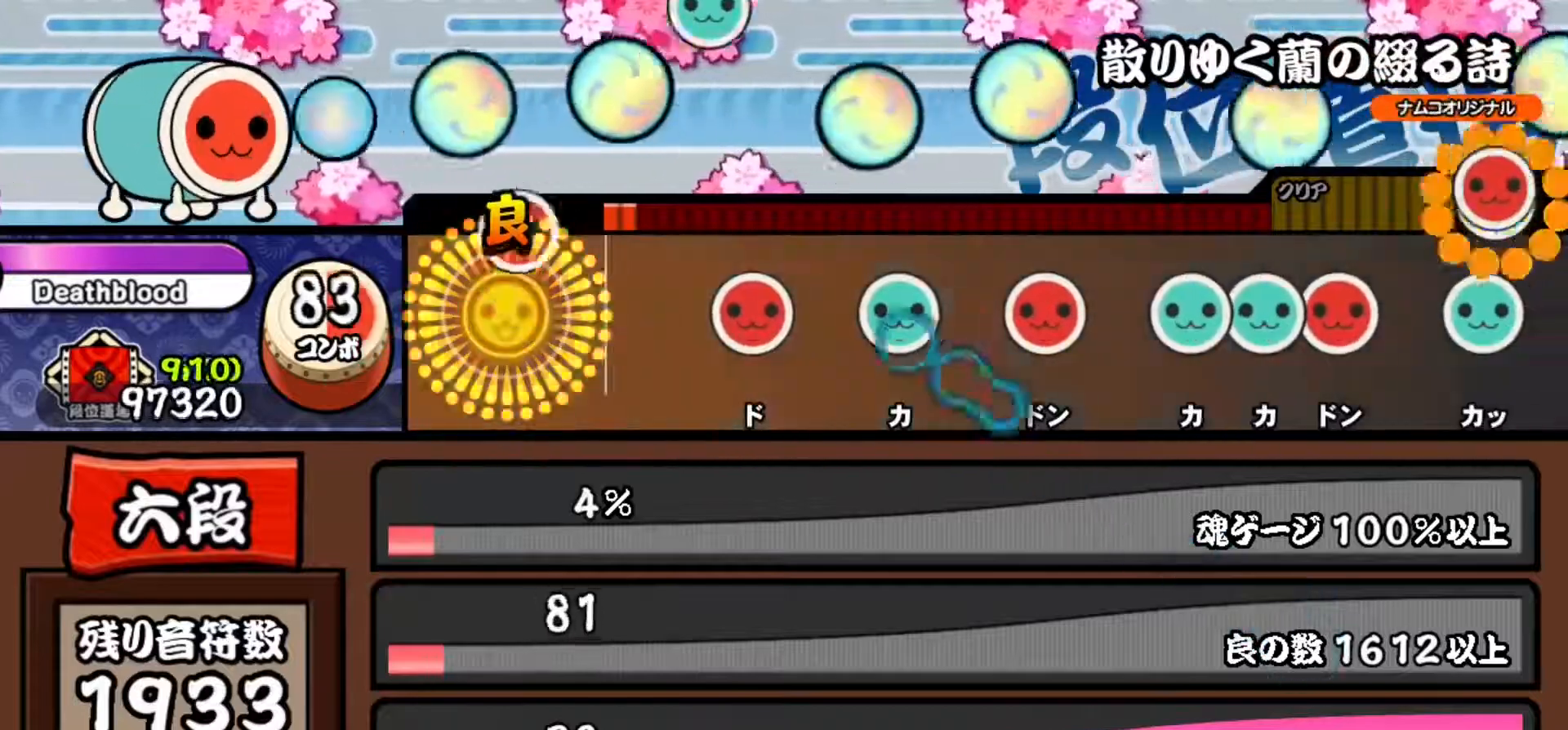
{"buttons": ["TRIANGLE"], "right_stick": "center", "events": [[116, "SQUARE", "up"], [283, "SQUARE", "down"], [383, "SQUARE", "up"], [467, "TRIANGLE", "down"]]}
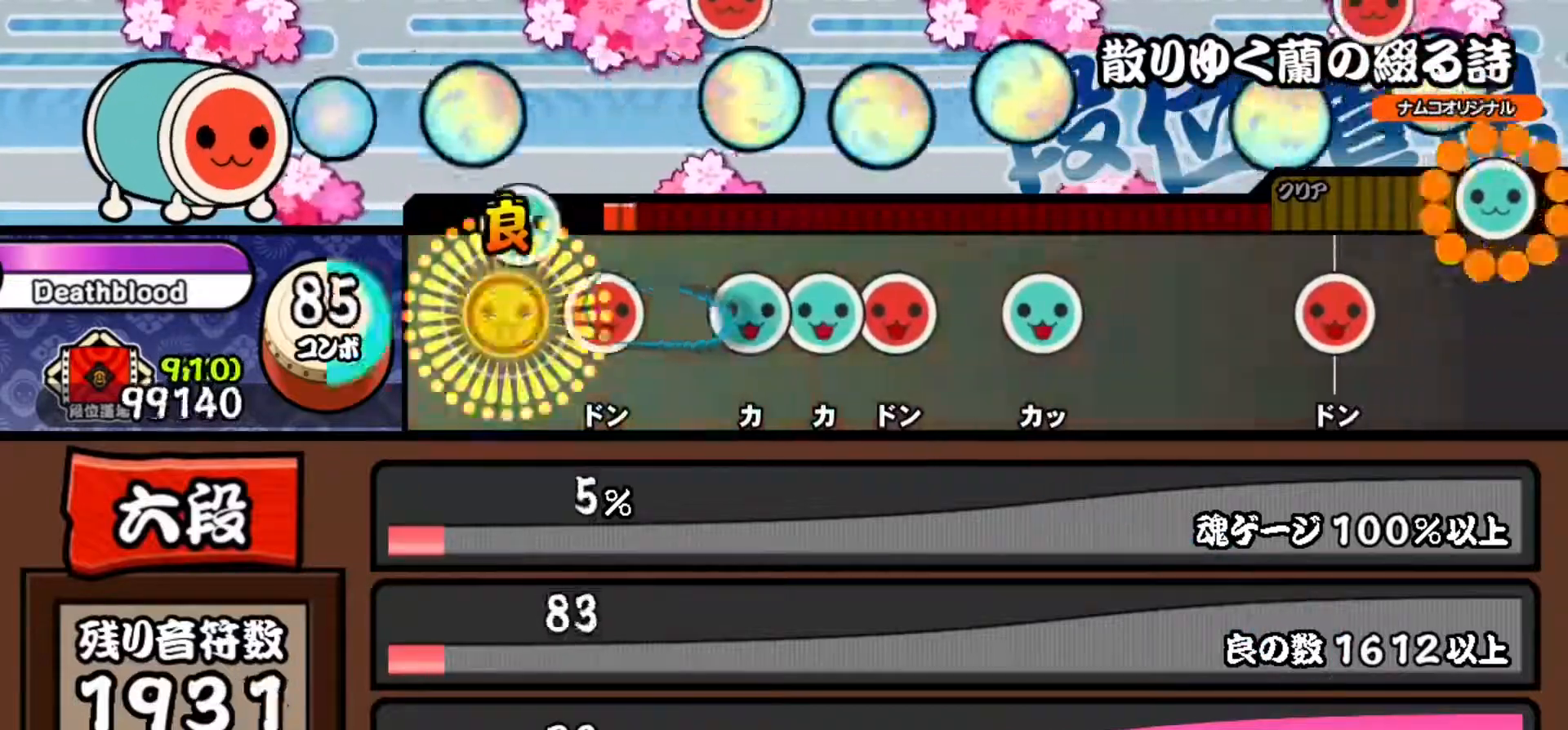
{"buttons": ["SQUARE"], "right_stick": "center", "events": [[50, "TRIANGLE", "up"], [134, "SQUARE", "down"], [217, "SQUARE", "up"], [300, "TRIANGLE", "down"], [384, "DPAD_UP", "down"], [384, "TRIANGLE", "up"], [467, "SQUARE", "down"], [484, "DPAD_UP", "up"]]}
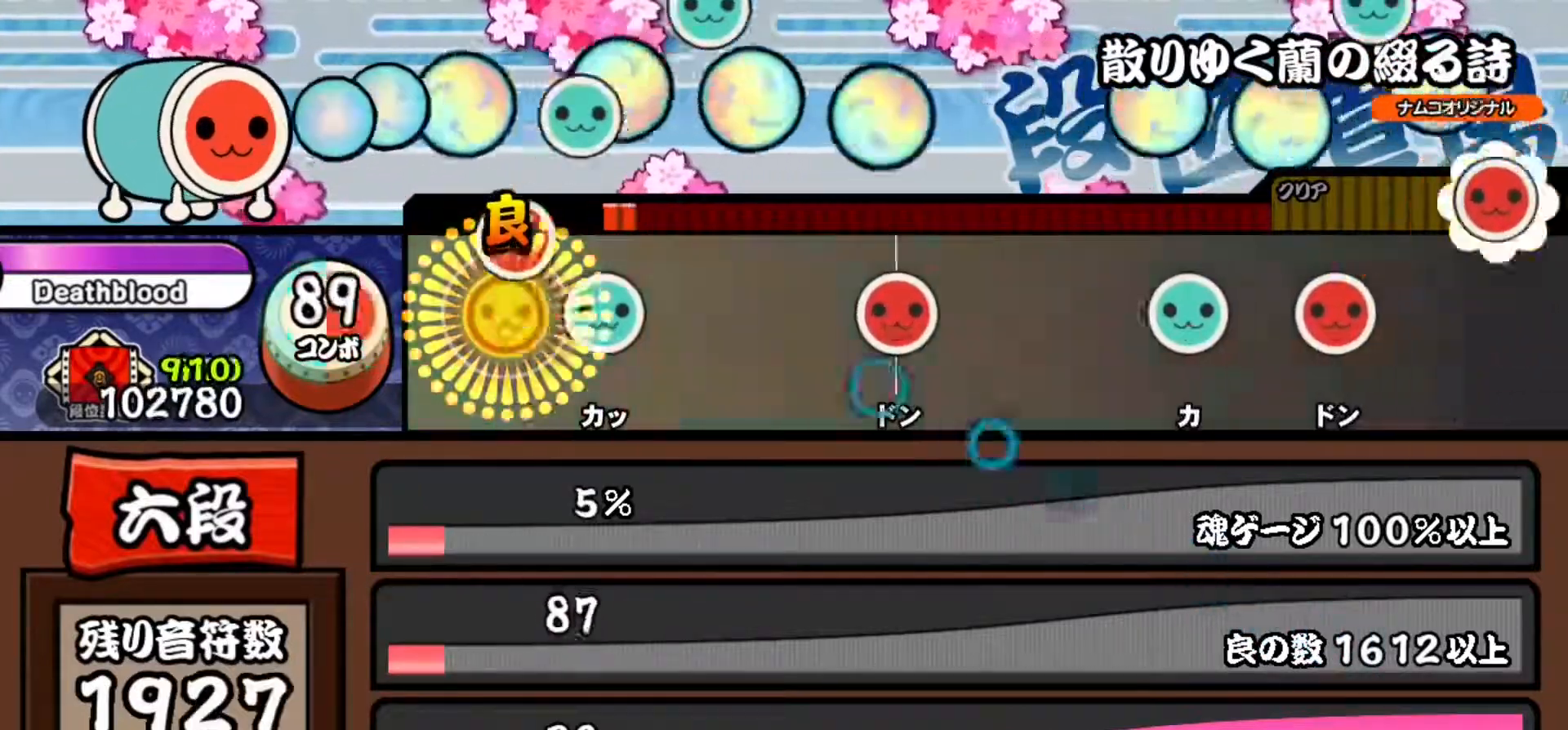
{"buttons": ["SQUARE"], "right_stick": "center", "events": [[50, "SQUARE", "up"], [150, "TRIANGLE", "down"], [267, "TRIANGLE", "up"], [467, "SQUARE", "down"]]}
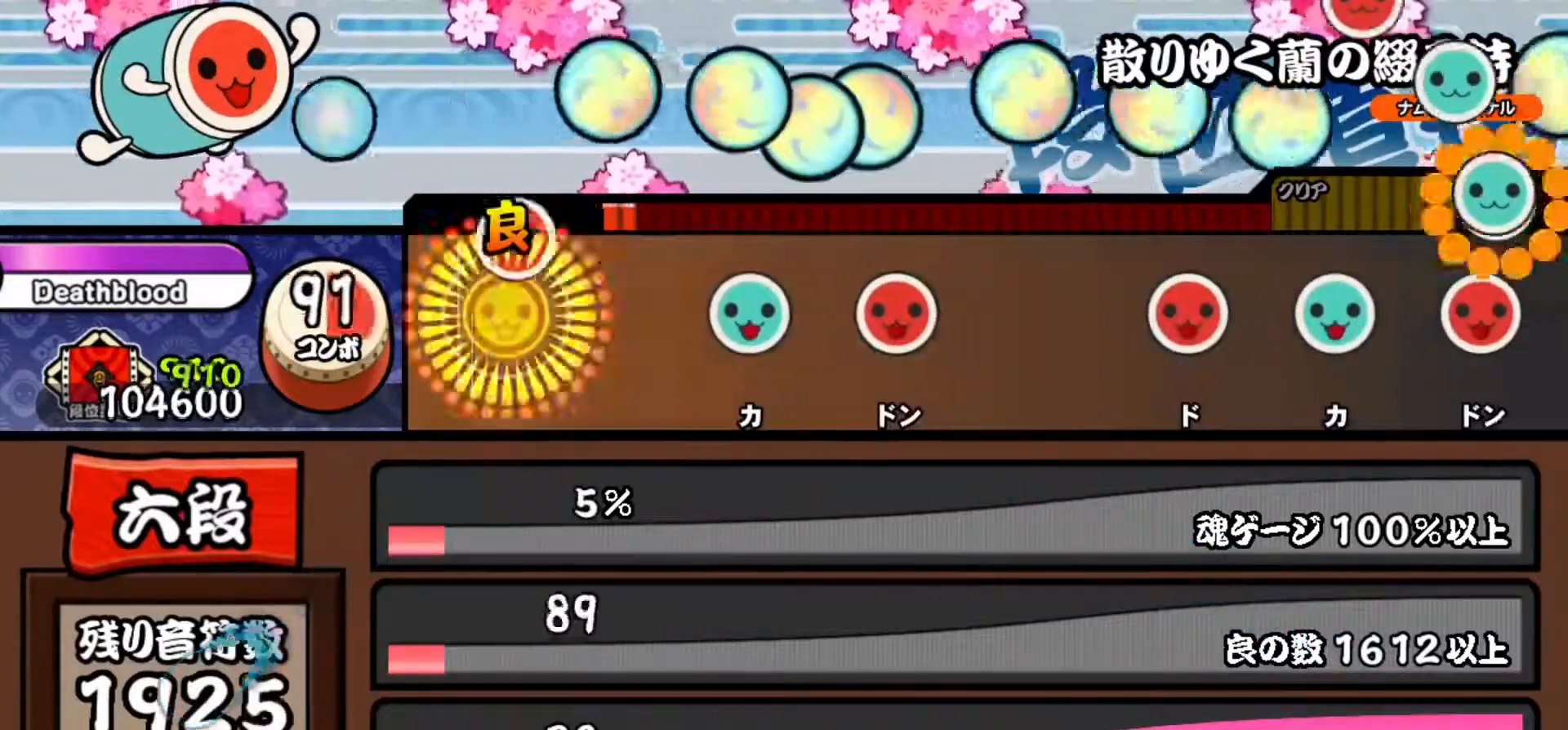
{"buttons": ["SQUARE"], "right_stick": "center", "events": [[167, "SQUARE", "up"], [317, "TRIANGLE", "down"], [417, "TRIANGLE", "up"], [467, "SQUARE", "down"]]}
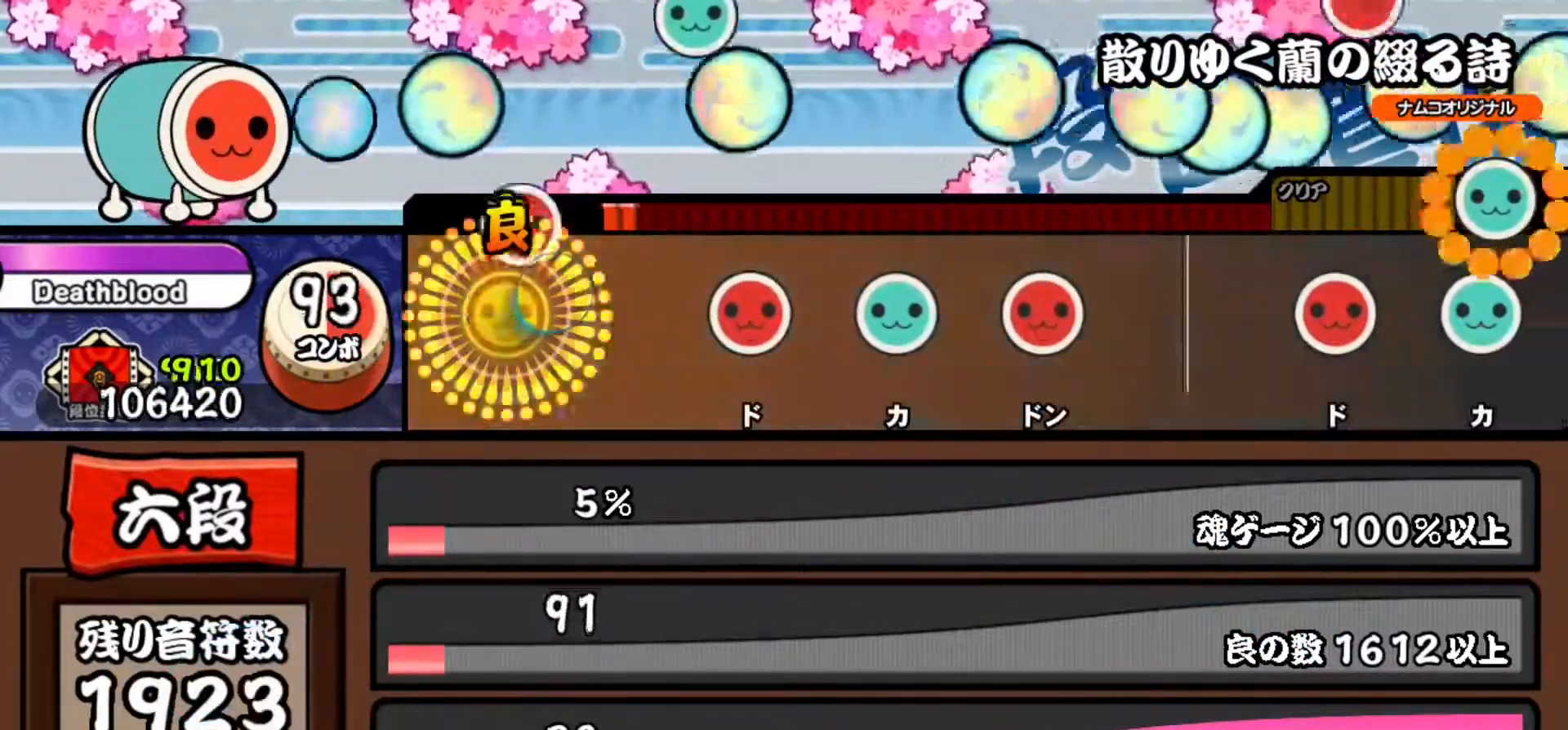
{"buttons": ["TRIANGLE"], "right_stick": "center", "events": [[116, "SQUARE", "up"], [283, "SQUARE", "down"], [367, "SQUARE", "up"], [450, "TRIANGLE", "down"]]}
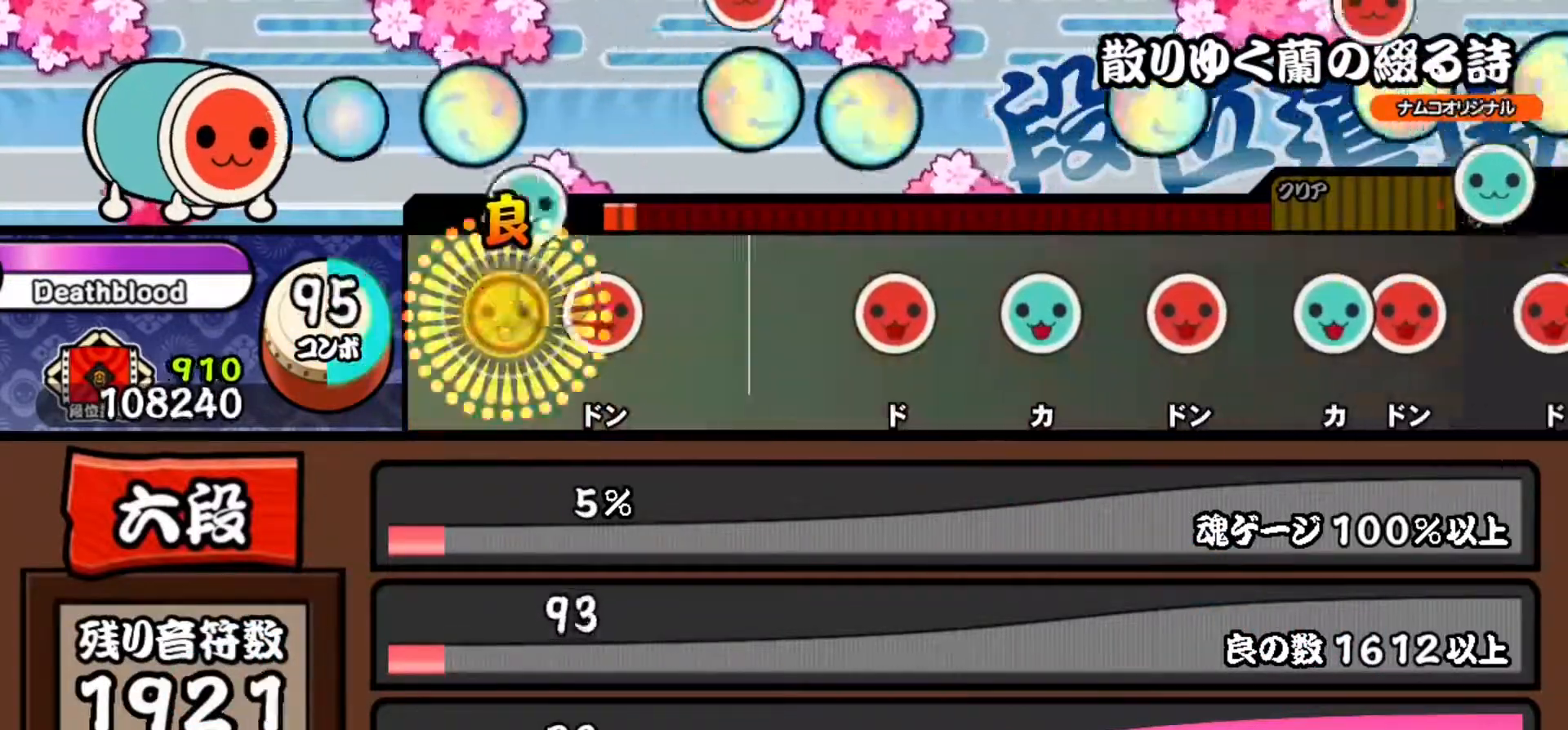
{"buttons": ["SQUARE"], "right_stick": "center", "events": [[50, "TRIANGLE", "up"], [117, "SQUARE", "down"], [267, "SQUARE", "up"], [451, "SQUARE", "down"]]}
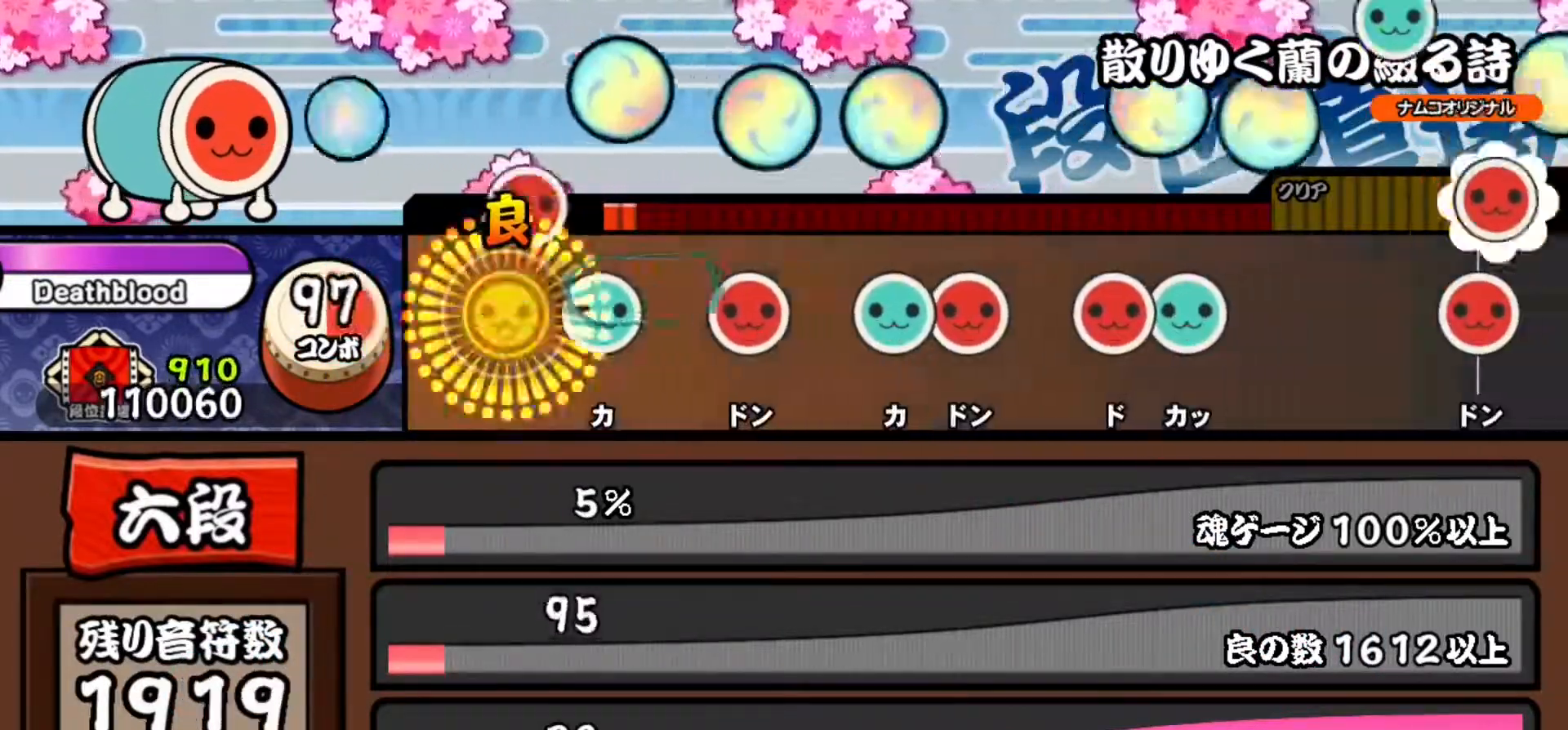
{"buttons": ["TRIANGLE"], "right_stick": "center", "events": [[33, "SQUARE", "up"], [116, "TRIANGLE", "down"], [200, "TRIANGLE", "up"], [283, "SQUARE", "down"], [367, "SQUARE", "up"], [467, "TRIANGLE", "down"]]}
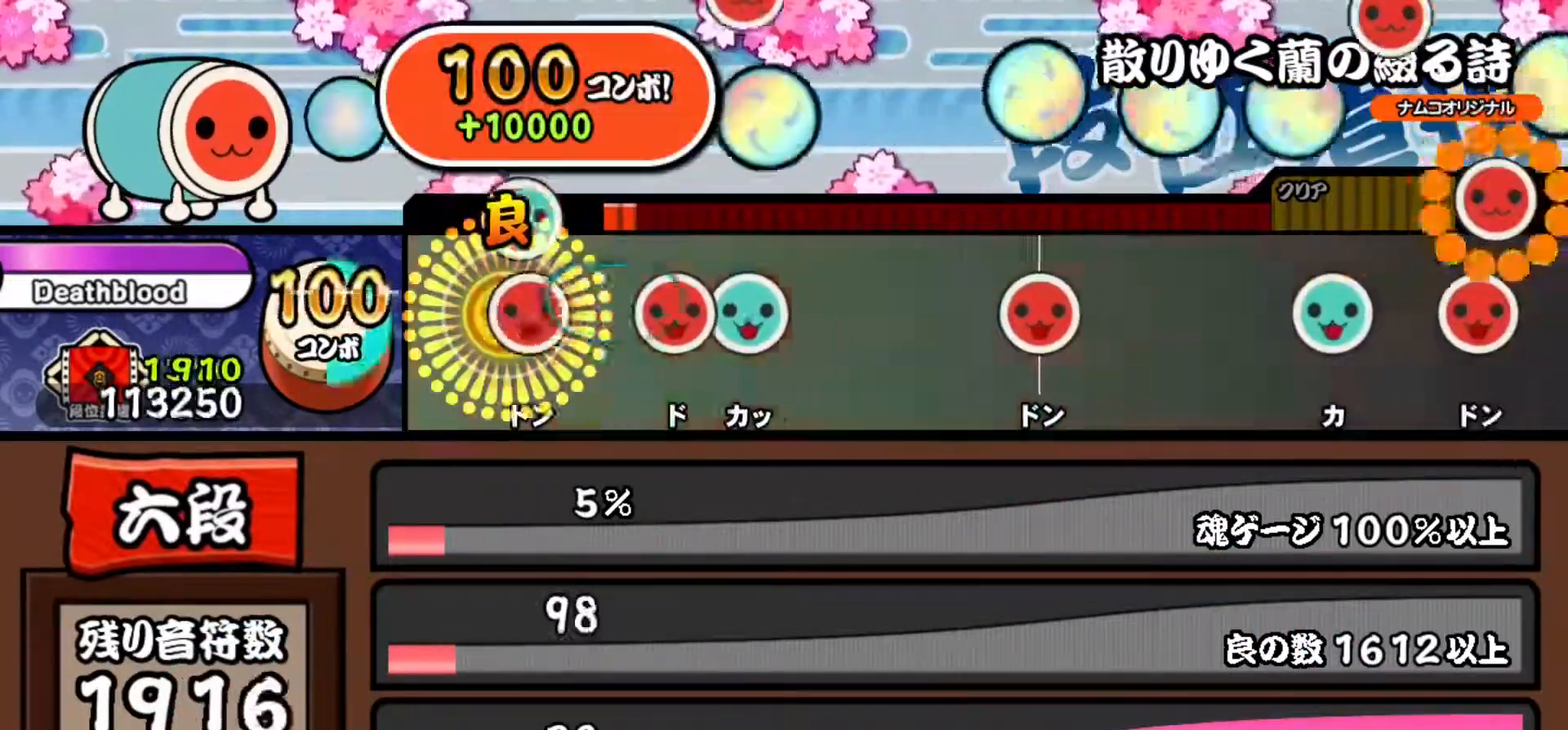
{"buttons": [], "right_stick": "center", "events": [[34, "DPAD_RIGHT", "down"], [50, "TRIANGLE", "up"], [134, "DPAD_RIGHT", "up"], [200, "SQUARE", "down"], [300, "DPAD_UP", "down"], [317, "SQUARE", "up"], [451, "DPAD_UP", "up"]]}
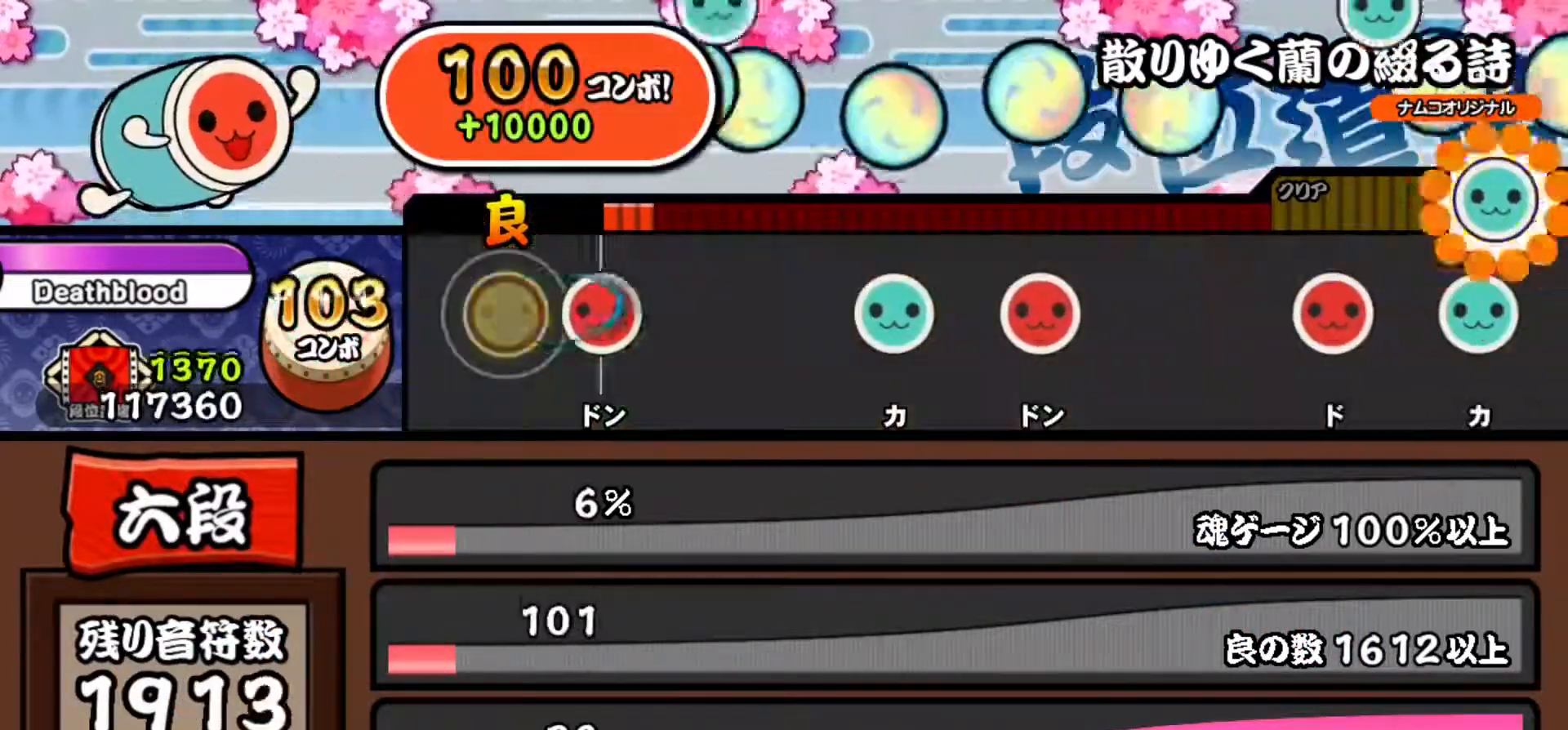
{"buttons": ["TRIANGLE"], "right_stick": "center", "events": [[116, "SQUARE", "down"], [283, "SQUARE", "up"], [450, "TRIANGLE", "down"]]}
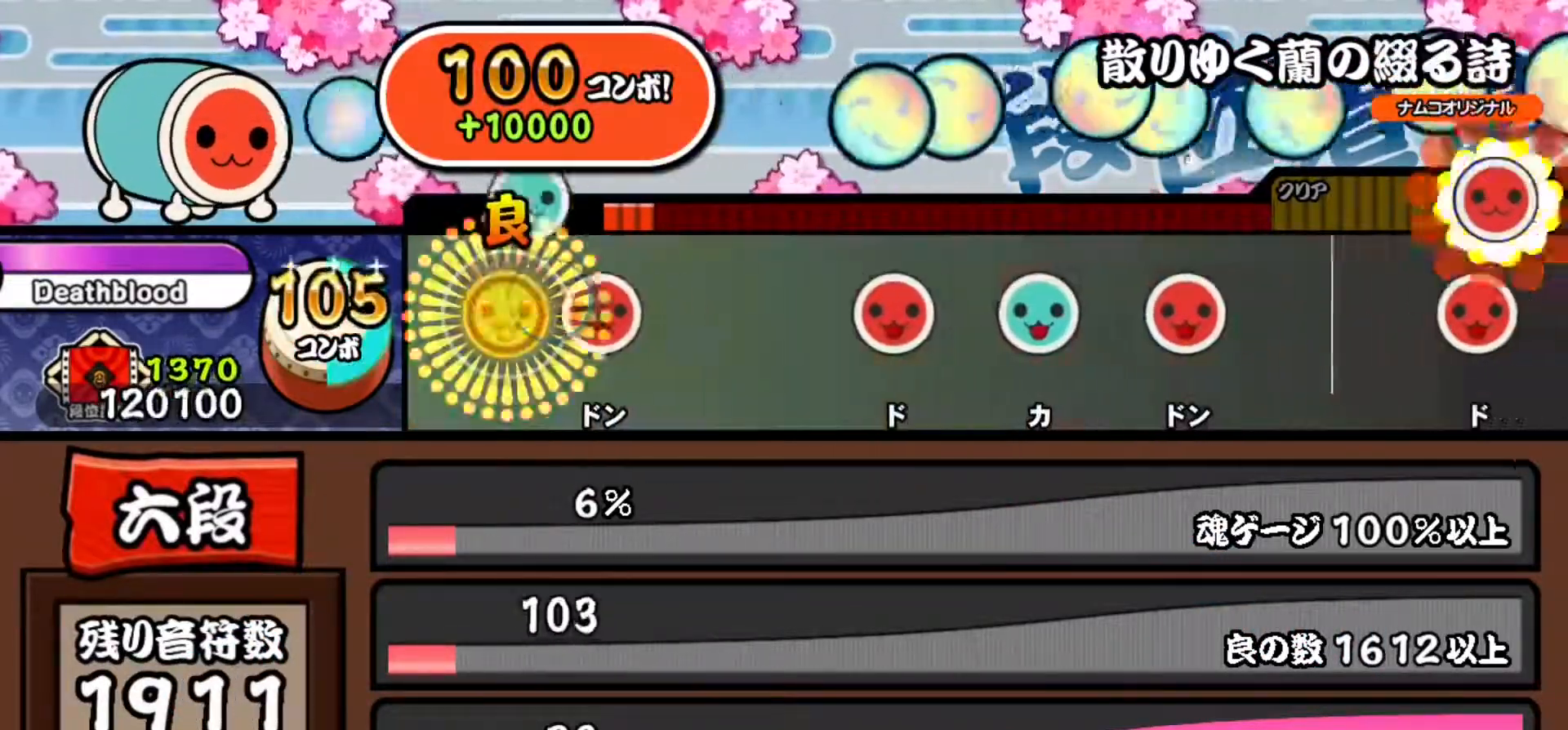
{"buttons": ["SQUARE"], "right_stick": "center", "events": [[50, "TRIANGLE", "up"], [117, "SQUARE", "down"], [267, "SQUARE", "up"], [467, "SQUARE", "down"]]}
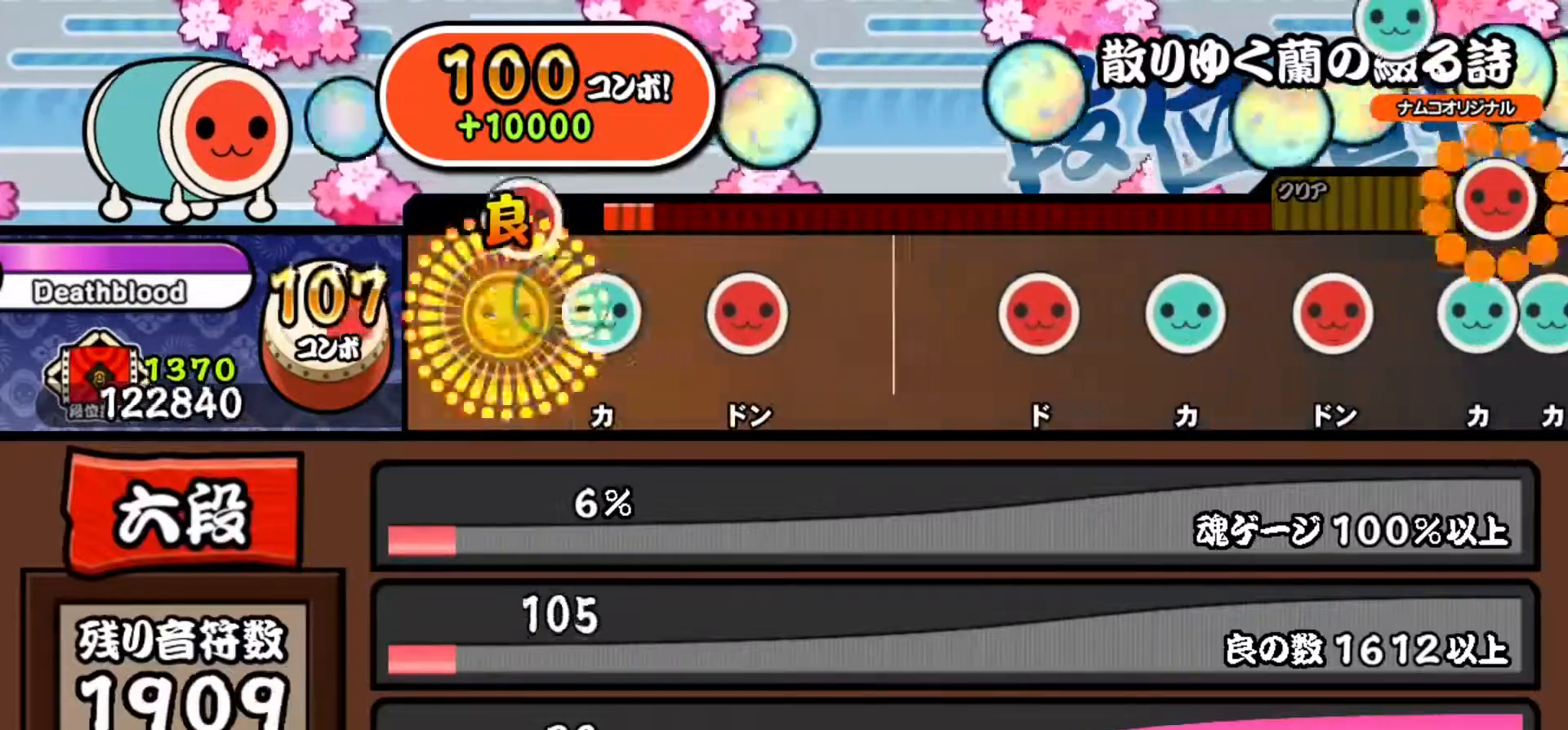
{"buttons": [], "right_stick": "center", "events": [[50, "SQUARE", "up"], [116, "TRIANGLE", "down"], [217, "TRIANGLE", "up"], [300, "SQUARE", "down"], [417, "SQUARE", "up"]]}
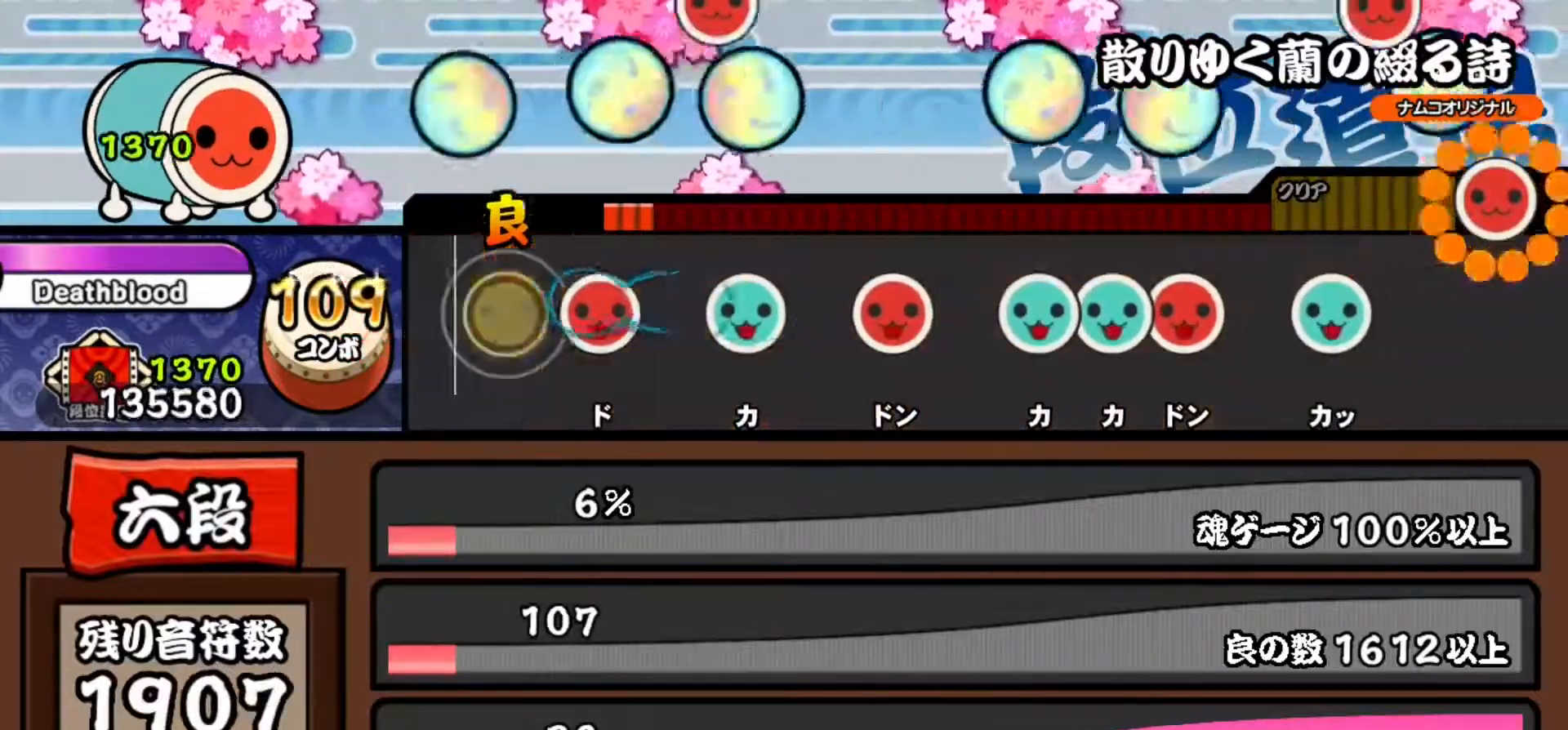
{"buttons": ["SQUARE"], "right_stick": "center", "events": [[117, "SQUARE", "down"], [200, "SQUARE", "up"], [284, "TRIANGLE", "down"], [367, "TRIANGLE", "up"], [467, "SQUARE", "down"]]}
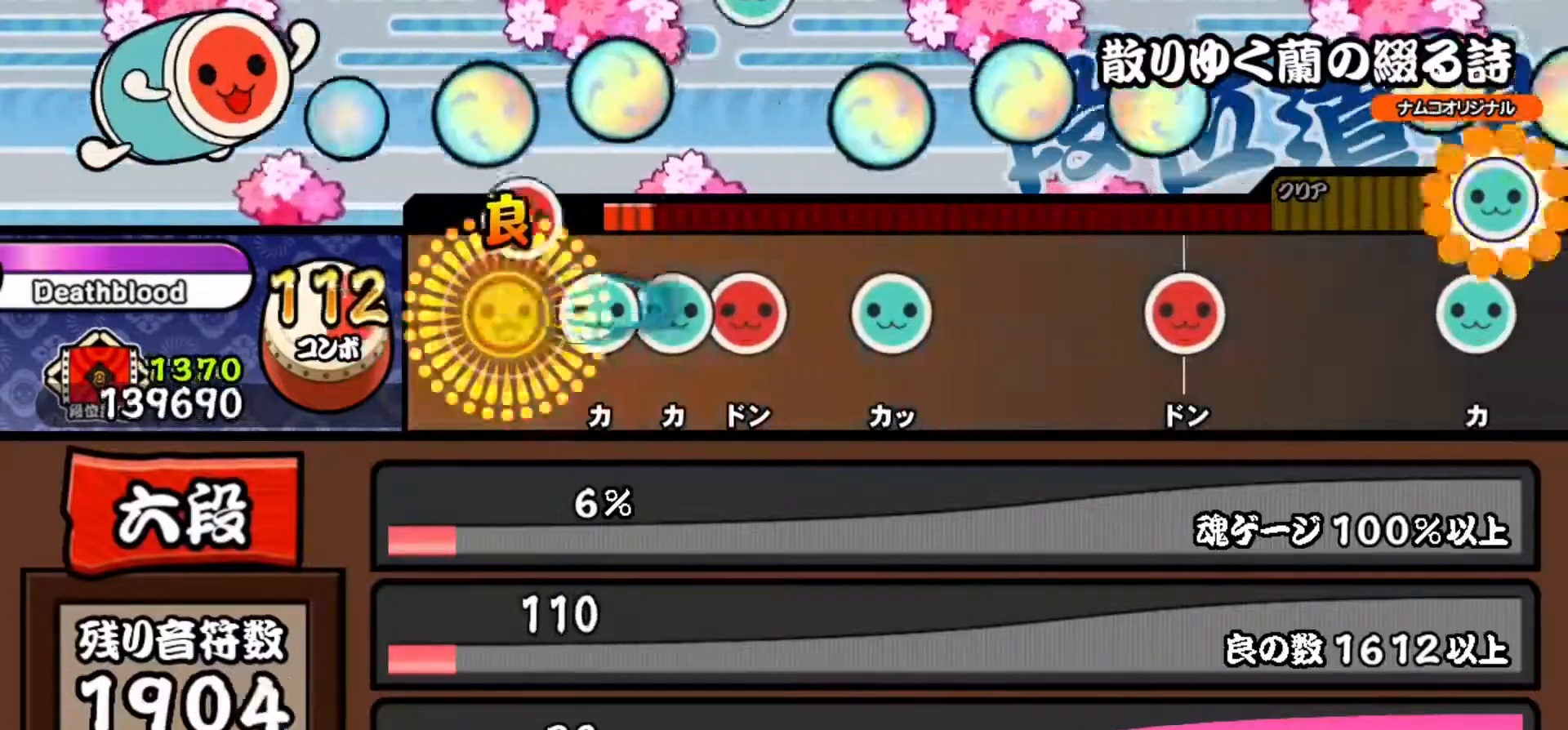
{"buttons": ["TRIANGLE"], "right_stick": "center", "events": [[50, "SQUARE", "up"], [116, "TRIANGLE", "down"], [200, "TRIANGLE", "up"], [217, "DPAD_UP", "down"], [300, "DPAD_UP", "up"], [300, "SQUARE", "down"], [383, "SQUARE", "up"], [467, "TRIANGLE", "down"]]}
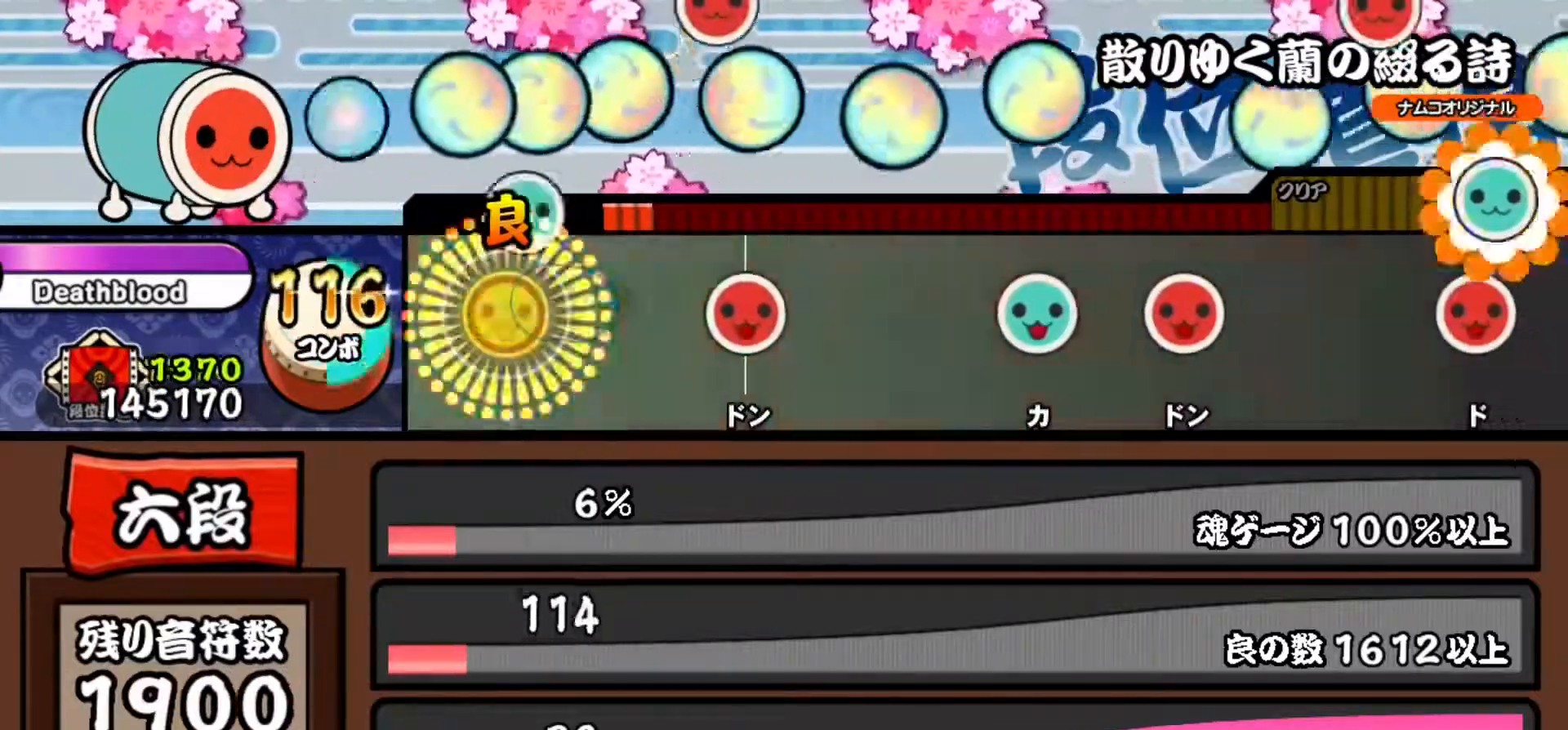
{"buttons": [], "right_stick": "center", "events": [[84, "TRIANGLE", "up"], [284, "SQUARE", "down"], [467, "SQUARE", "up"]]}
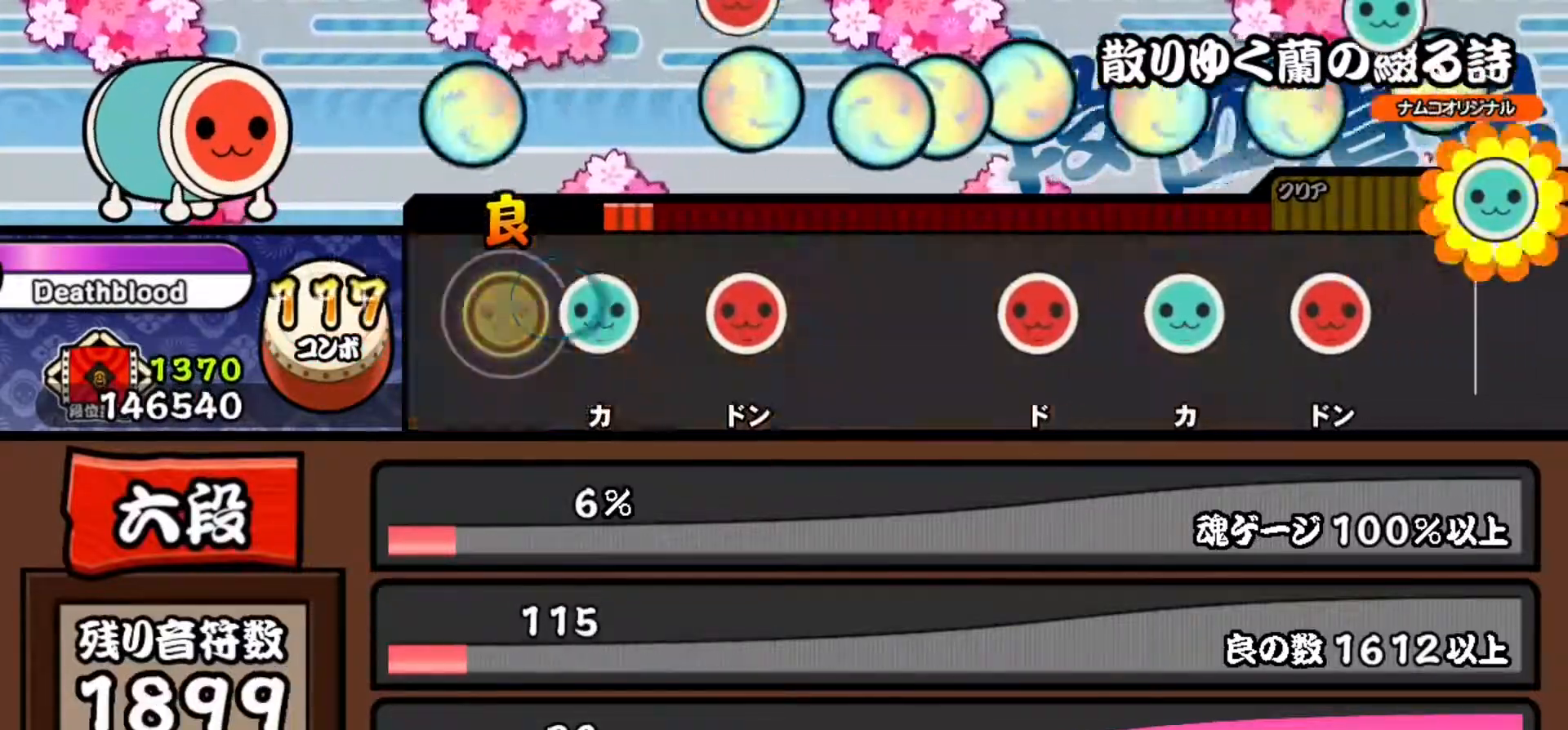
{"buttons": [], "right_stick": "center", "events": [[116, "TRIANGLE", "down"], [200, "TRIANGLE", "up"], [283, "SQUARE", "down"], [417, "SQUARE", "up"]]}
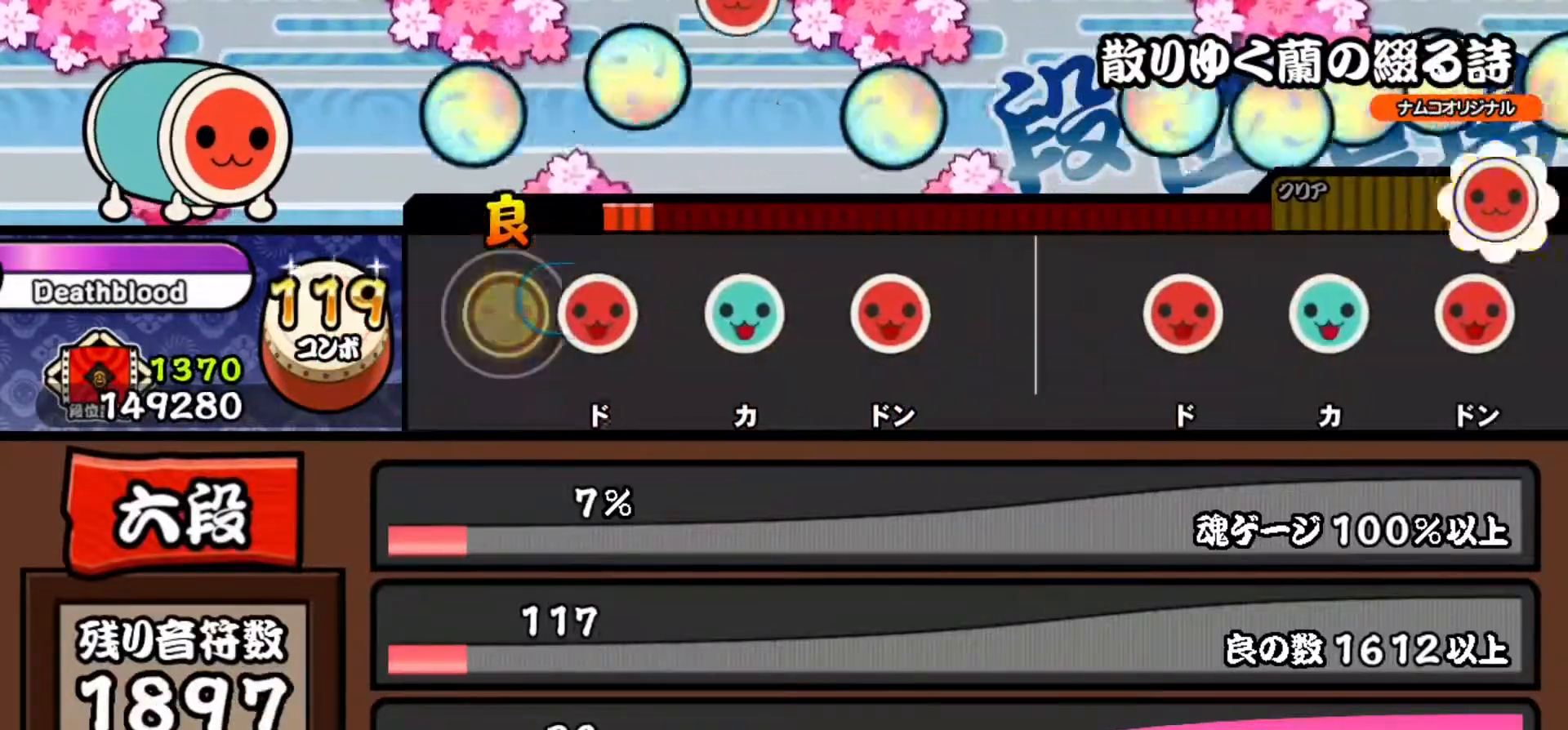
{"buttons": ["SQUARE"], "right_stick": "center", "events": [[117, "SQUARE", "down"], [200, "SQUARE", "up"], [300, "TRIANGLE", "down"], [367, "TRIANGLE", "up"], [451, "SQUARE", "down"]]}
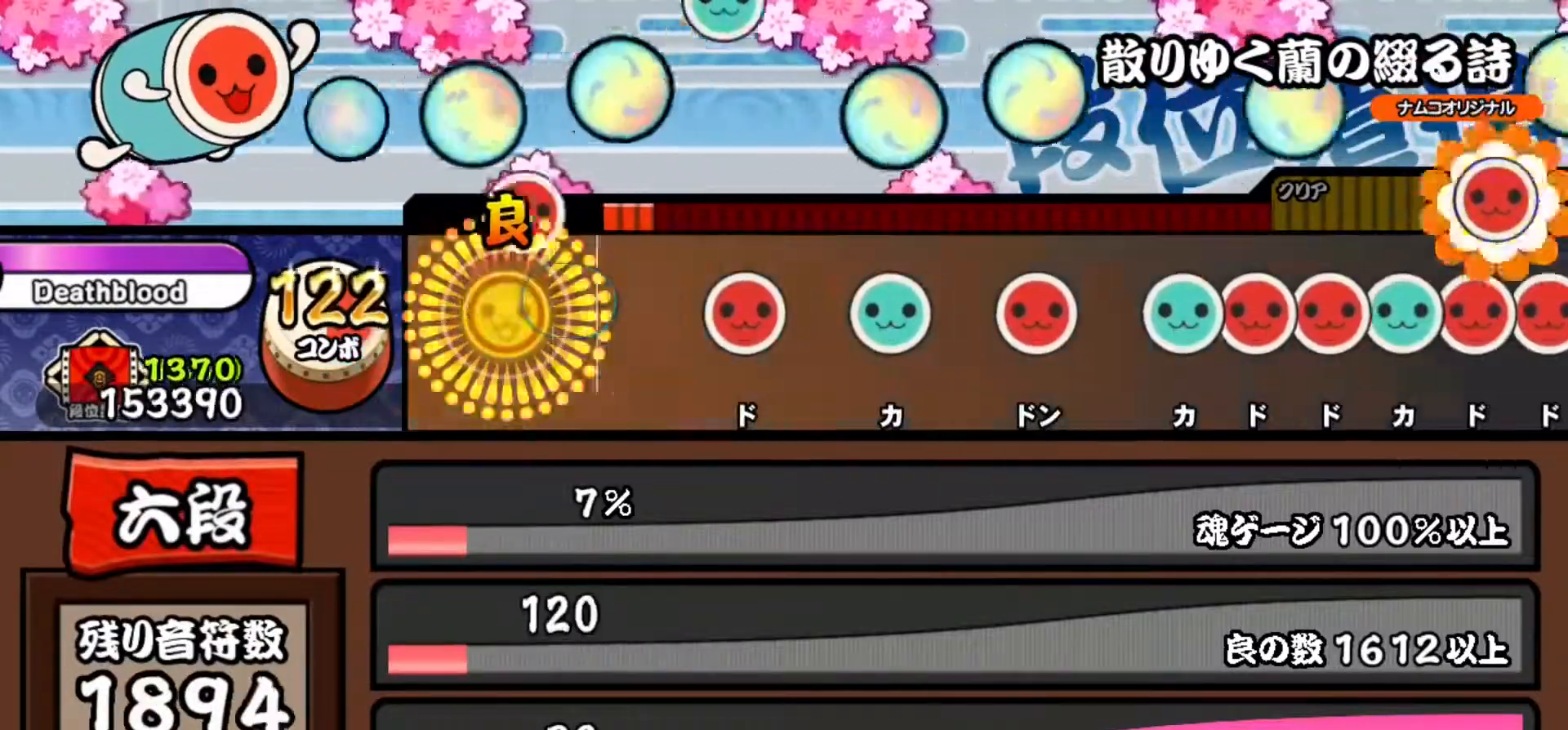
{"buttons": ["TRIANGLE"], "right_stick": "center", "events": [[83, "SQUARE", "up"], [283, "SQUARE", "down"], [350, "SQUARE", "up"], [433, "TRIANGLE", "down"]]}
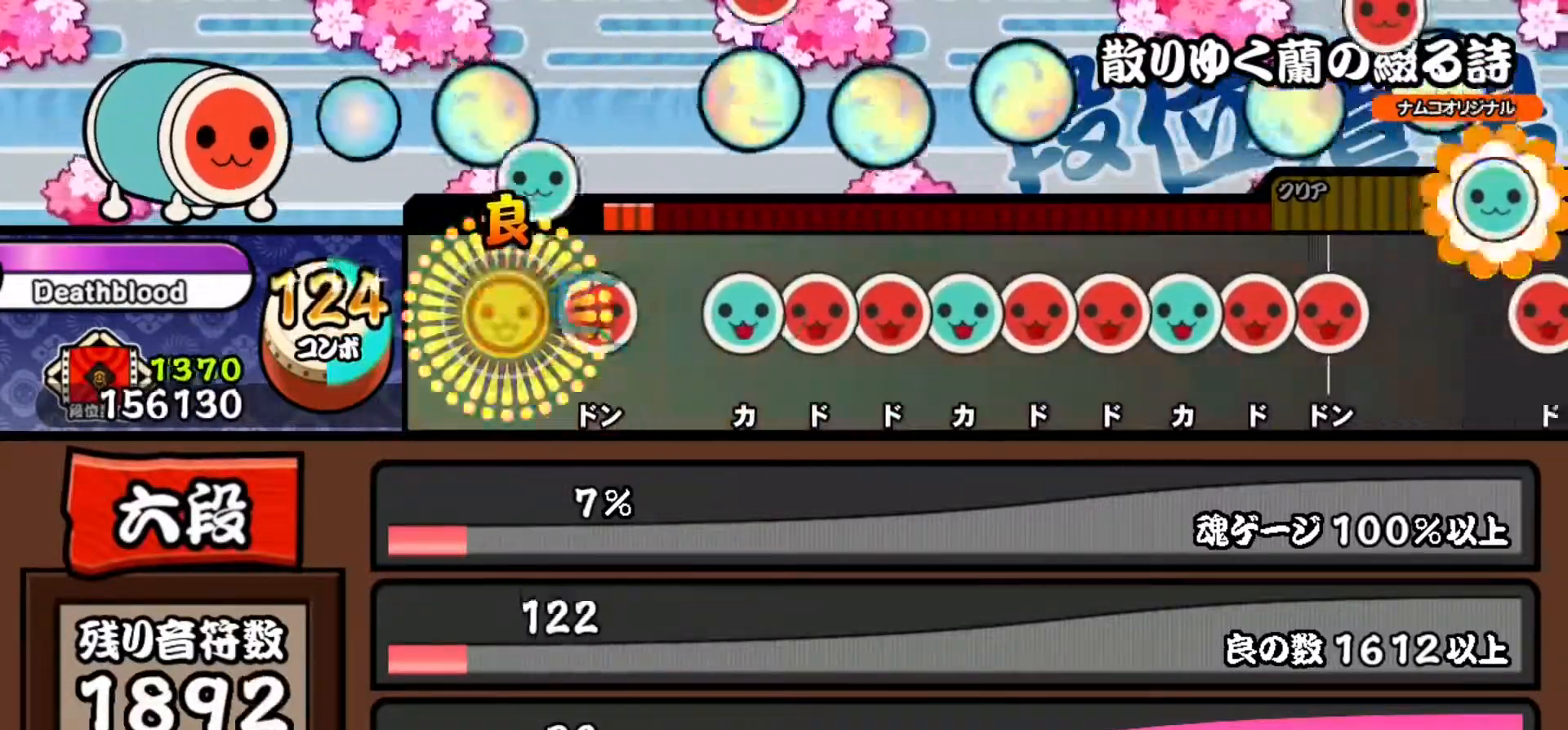
{"buttons": ["SQUARE"], "right_stick": "center", "events": [[17, "TRIANGLE", "up"], [100, "SQUARE", "down"], [184, "SQUARE", "up"], [267, "TRIANGLE", "down"], [367, "DPAD_RIGHT", "down"], [367, "TRIANGLE", "up"], [451, "DPAD_RIGHT", "up"], [451, "SQUARE", "down"]]}